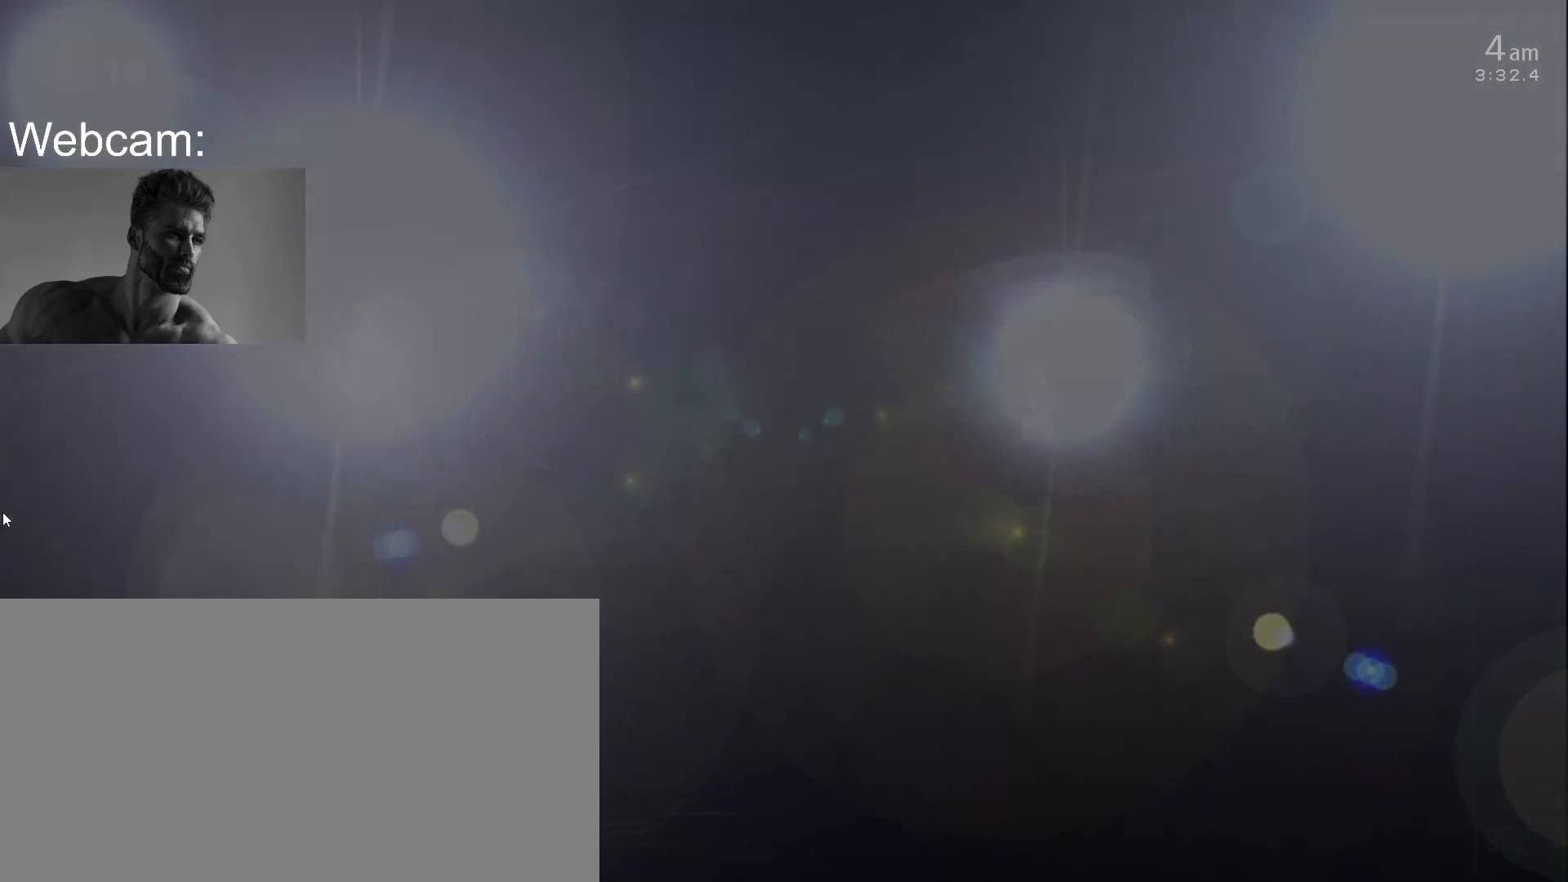
Gameplay with keyboard and mouse; each line is a JSON object with the keys and mouse buttons held at the frame after it. "events" lists presses ("down") and releases ("up") of "1", "2", "3", "4", "5", "6", "a", "c", "d", "f", "l", "o", "return", "s", "space", "w", "x", "z", "mouse_left" and "mouse_right" between this image and that frame as [ms after this image, input, new state], when the widget could be followed in between. "mouse_left", "mouse_right" = the "left", "right" buttons of the "mouse" list. No other keys are recorded. Mouse movement is not recorded. Not read: mouse_wheel.
{"keys": [], "mouse": ["left"], "events": [[383, "mouse_left", "down"]]}
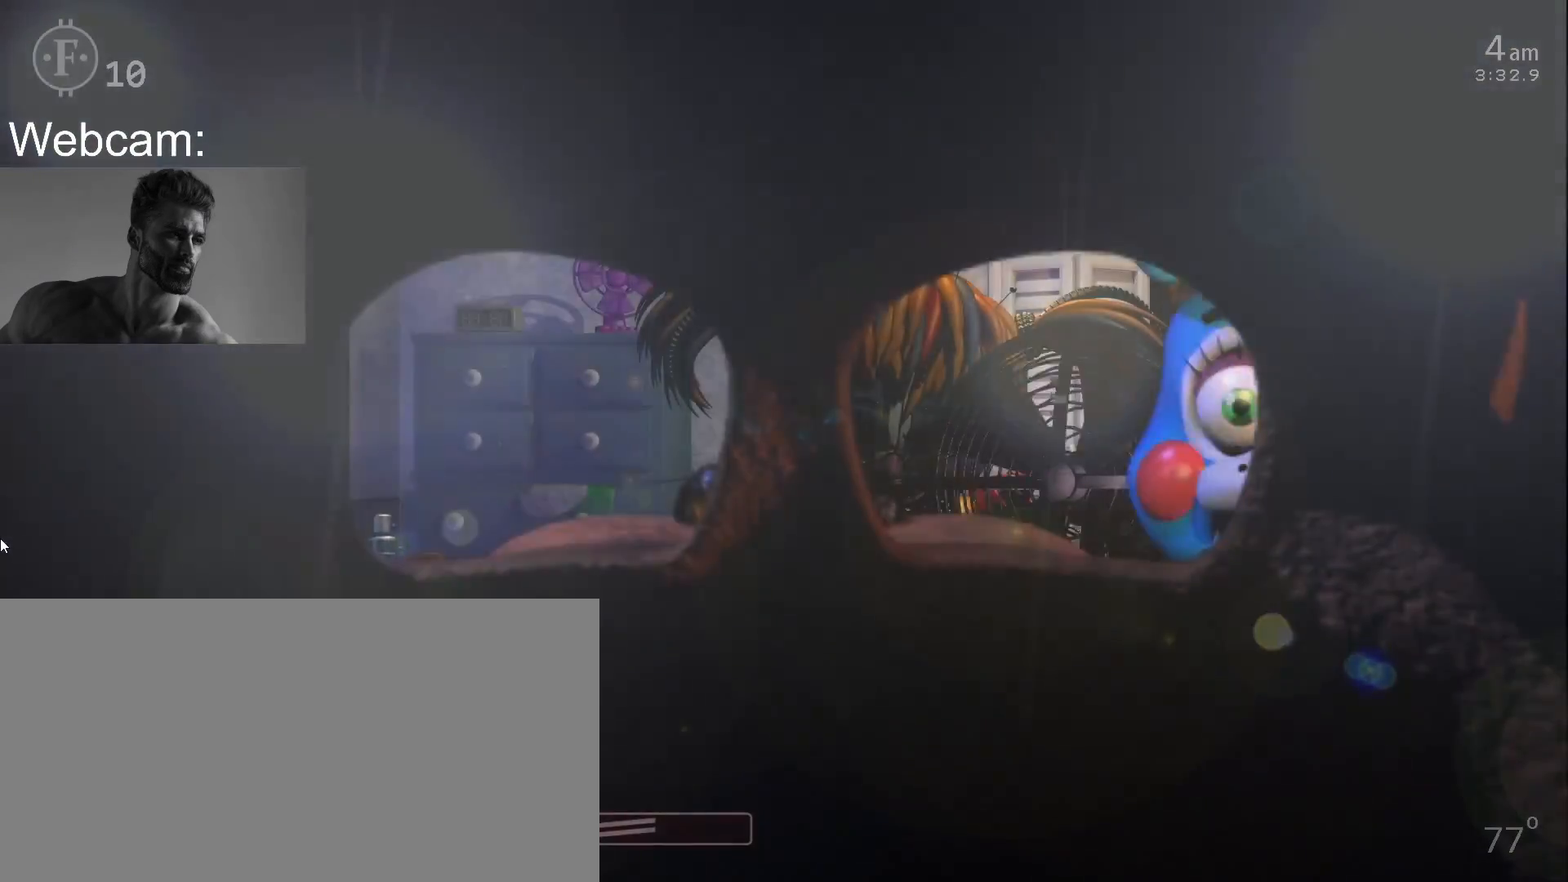
{"keys": [], "mouse": ["left"], "events": []}
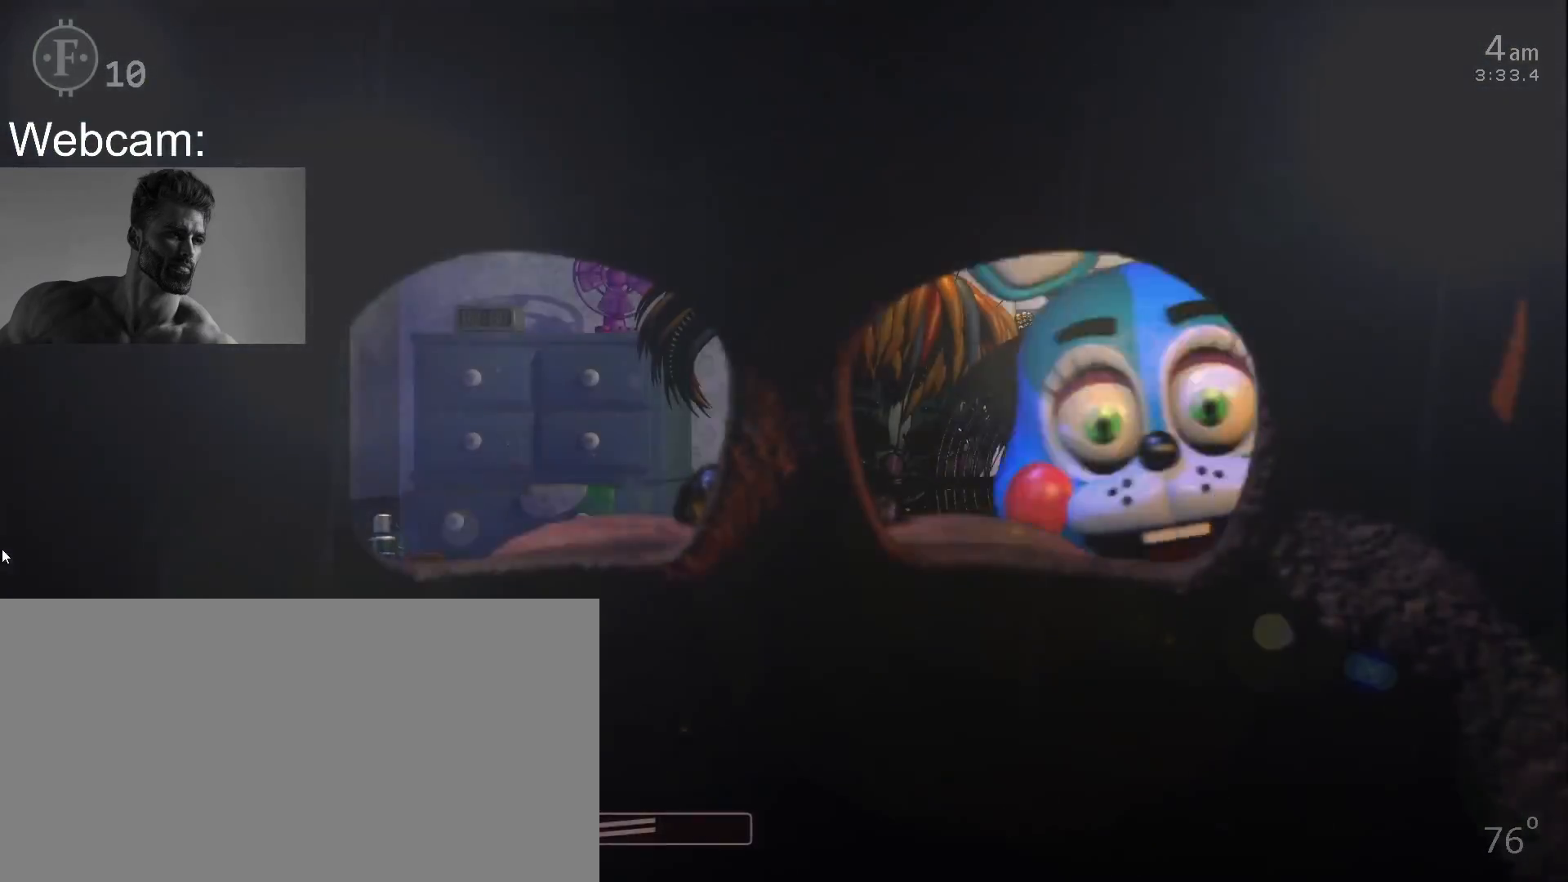
{"keys": [], "mouse": [], "events": [[417, "mouse_left", "up"]]}
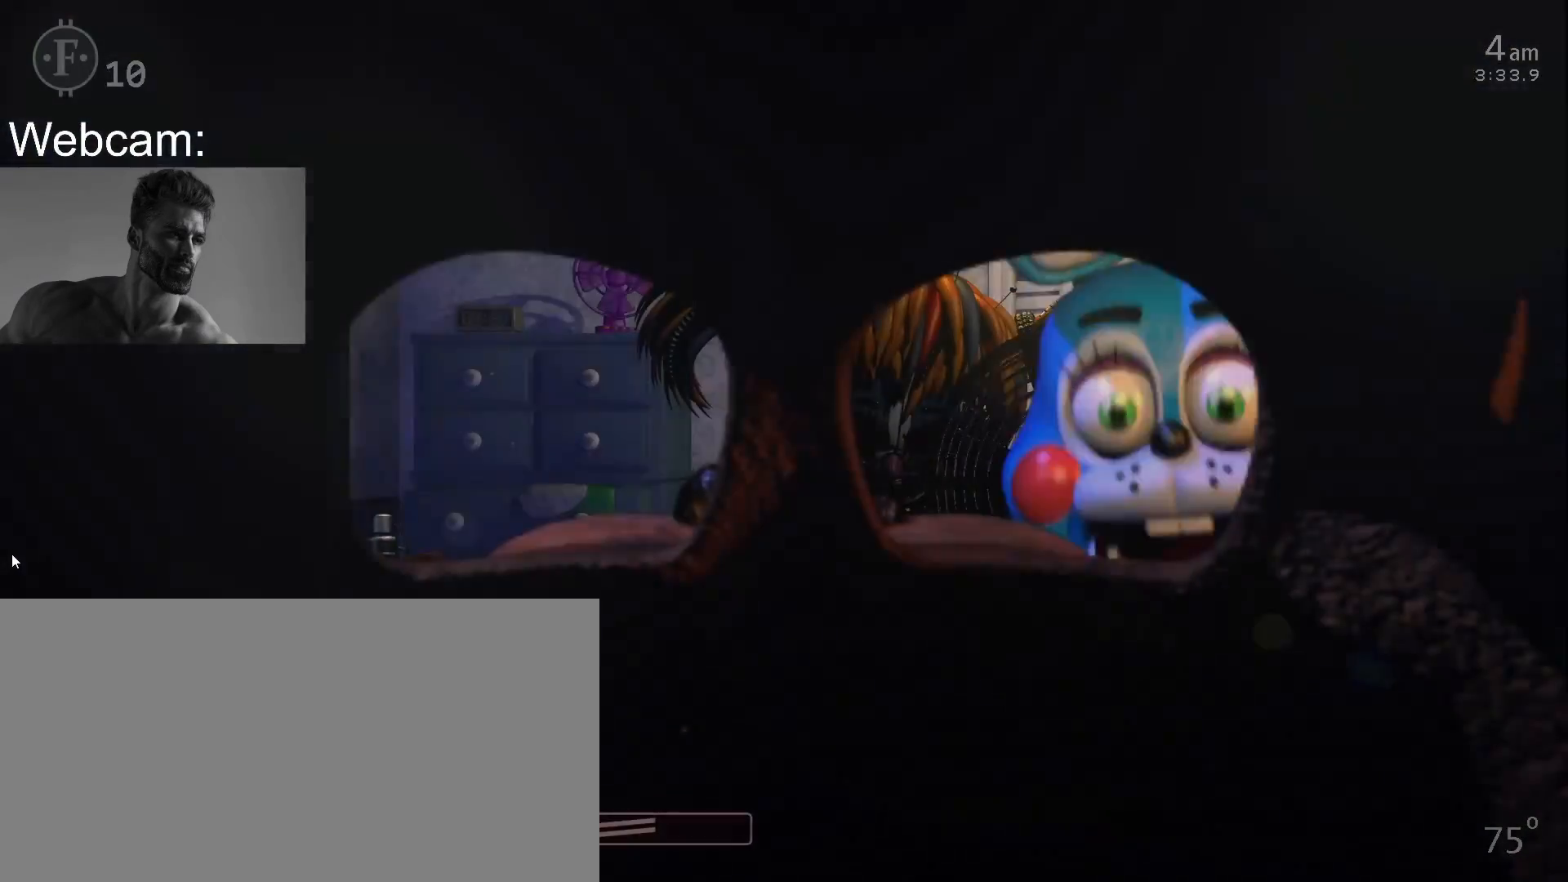
{"keys": [], "mouse": [], "events": []}
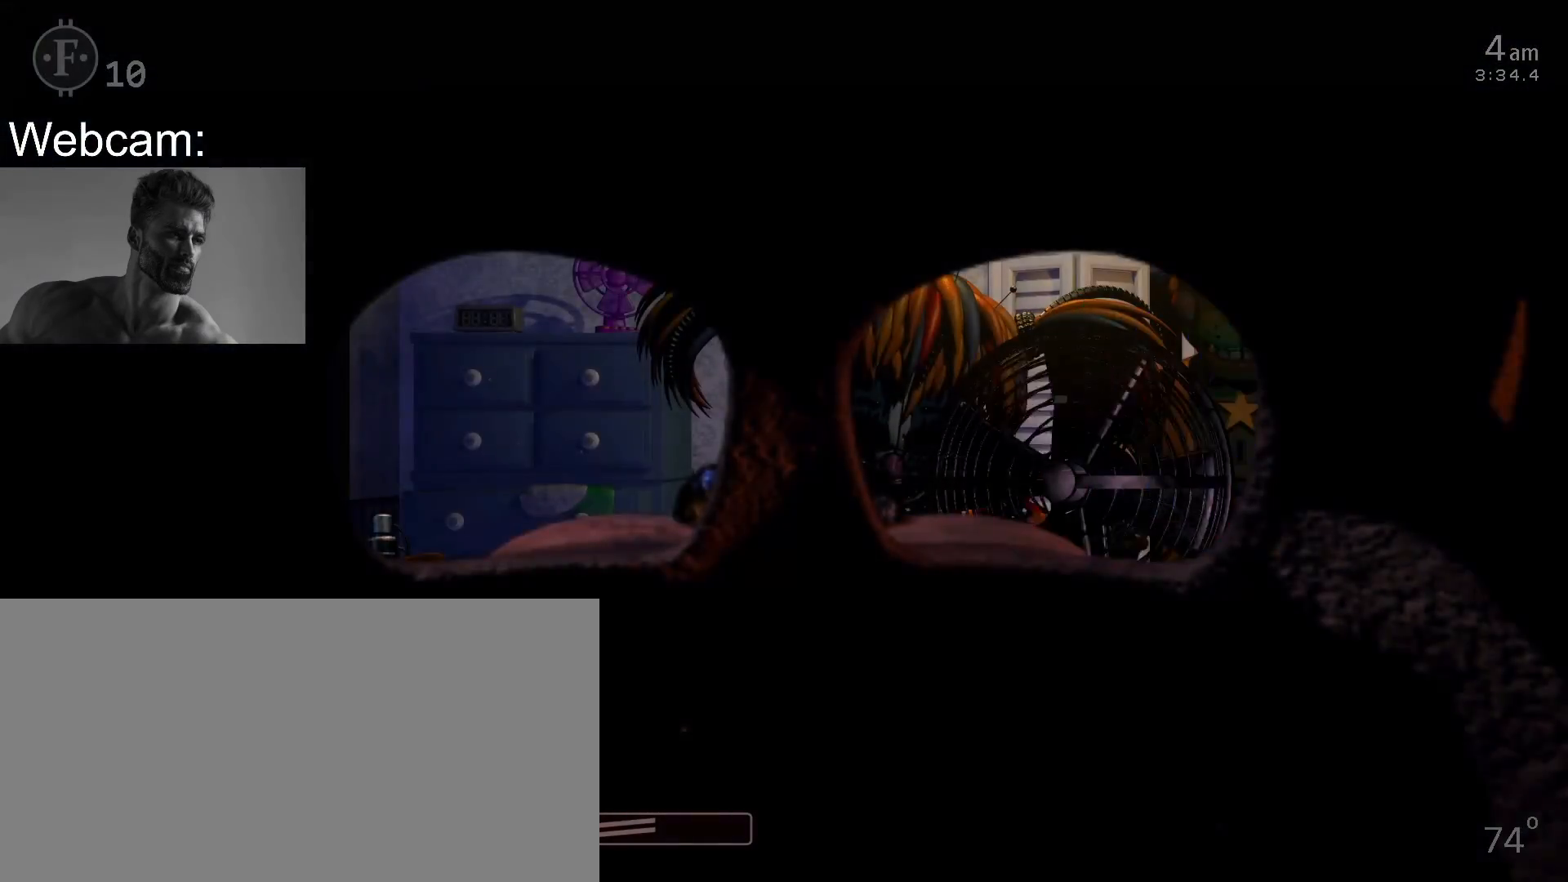
{"keys": [], "mouse": ["left"], "events": [[467, "mouse_left", "down"]]}
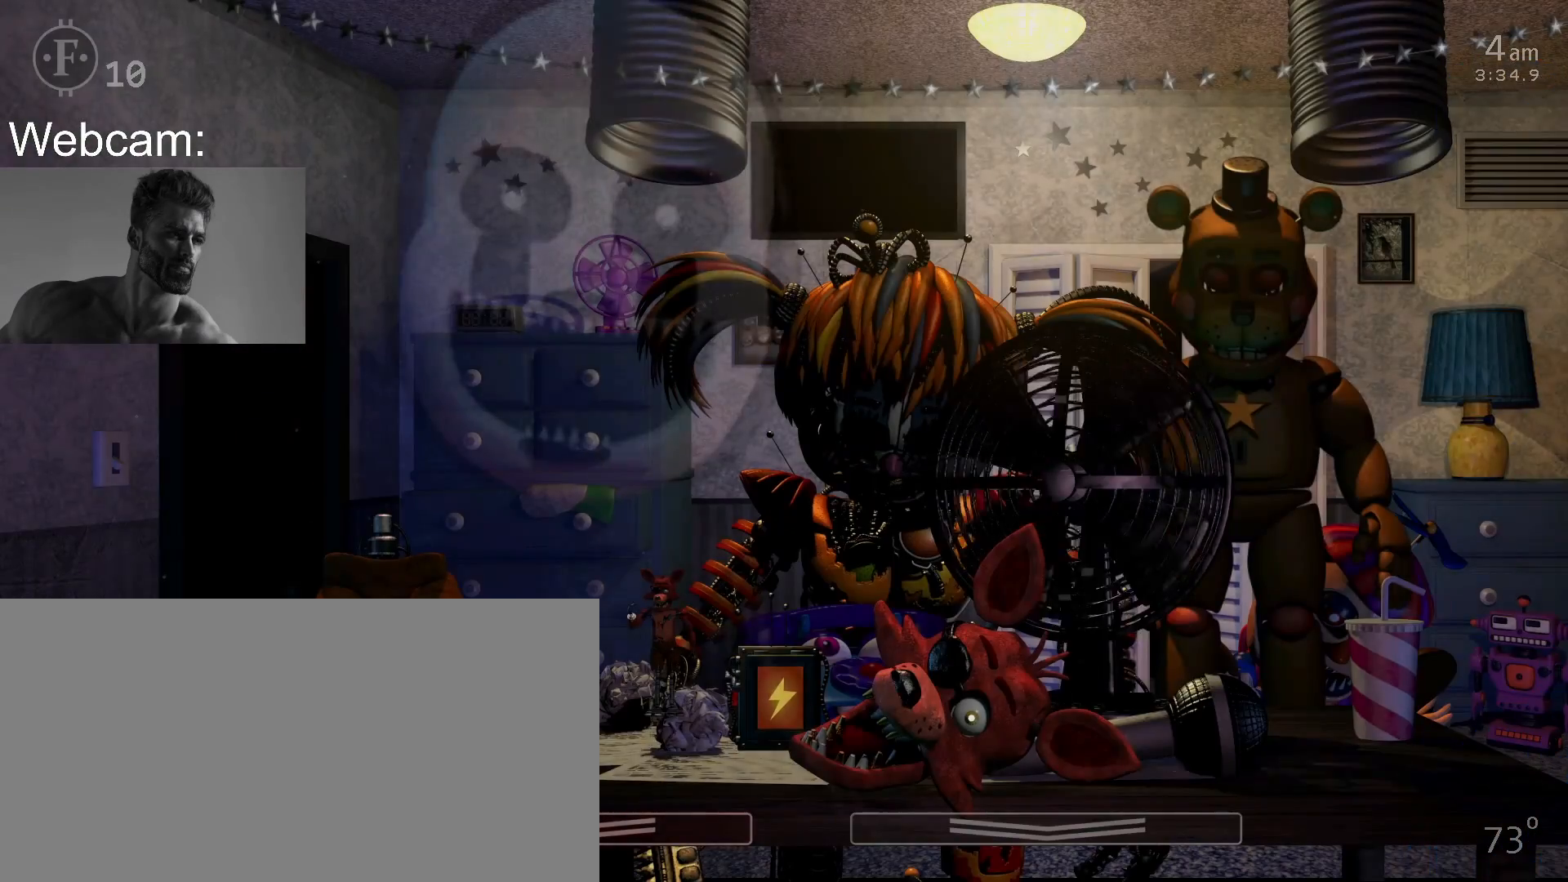
{"keys": [], "mouse": ["left", "right"], "events": [[33, "mouse_right", "down"], [67, "mouse_left", "up"], [150, "mouse_right", "up"], [167, "mouse_left", "down"], [233, "mouse_right", "down"], [283, "mouse_left", "up"], [367, "mouse_right", "up"], [400, "mouse_left", "down"], [450, "mouse_right", "down"]]}
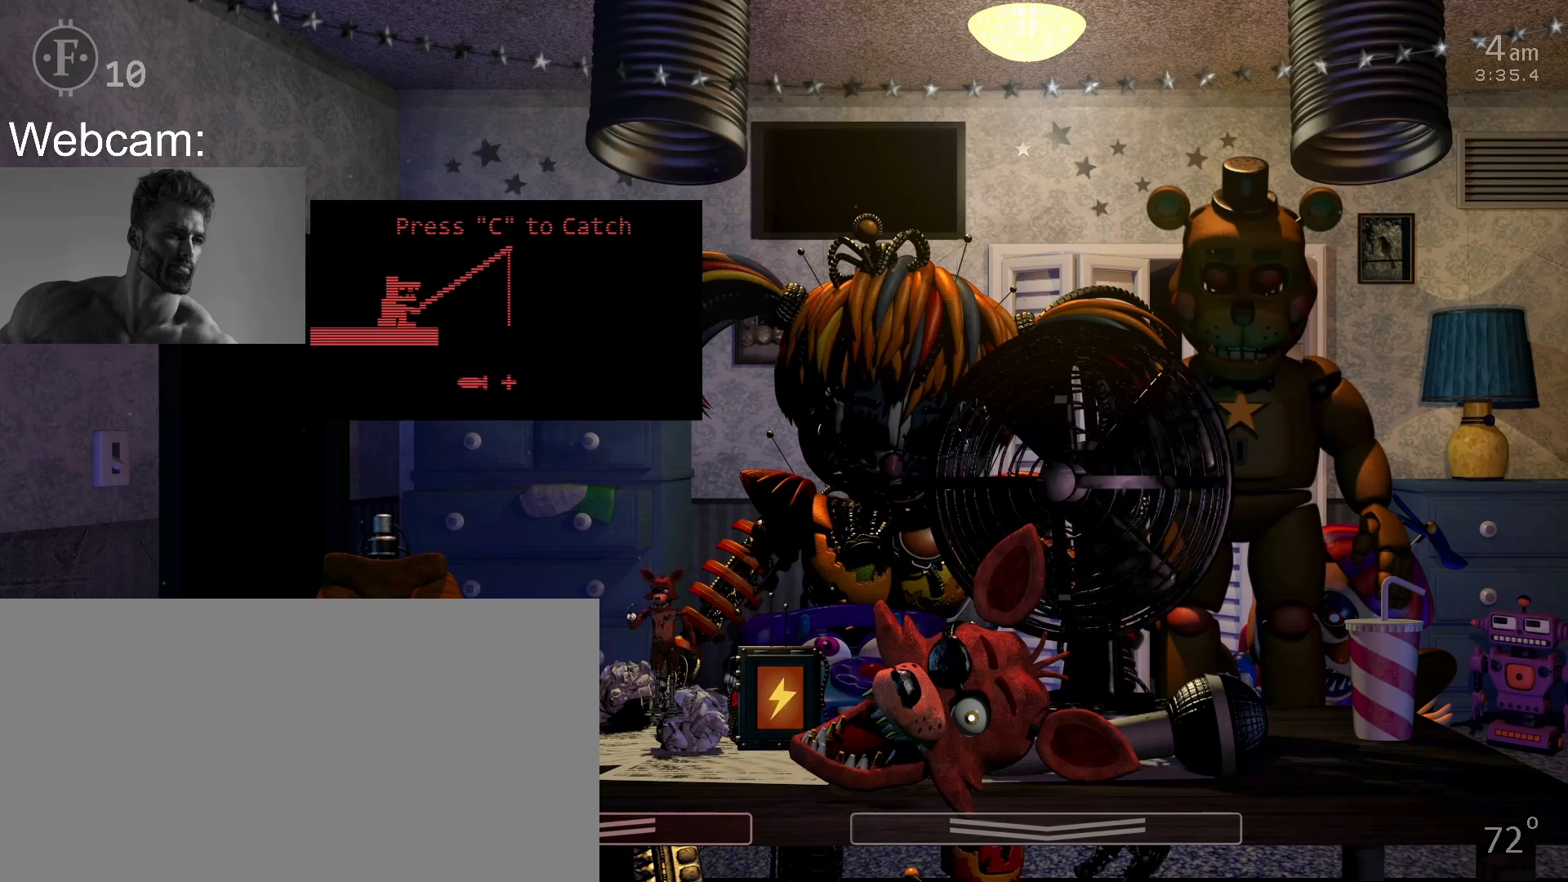
{"keys": [], "mouse": [], "events": [[17, "mouse_left", "up"], [67, "mouse_right", "up"], [267, "c", "down"], [350, "c", "up"], [417, "c", "down"], [467, "c", "up"]]}
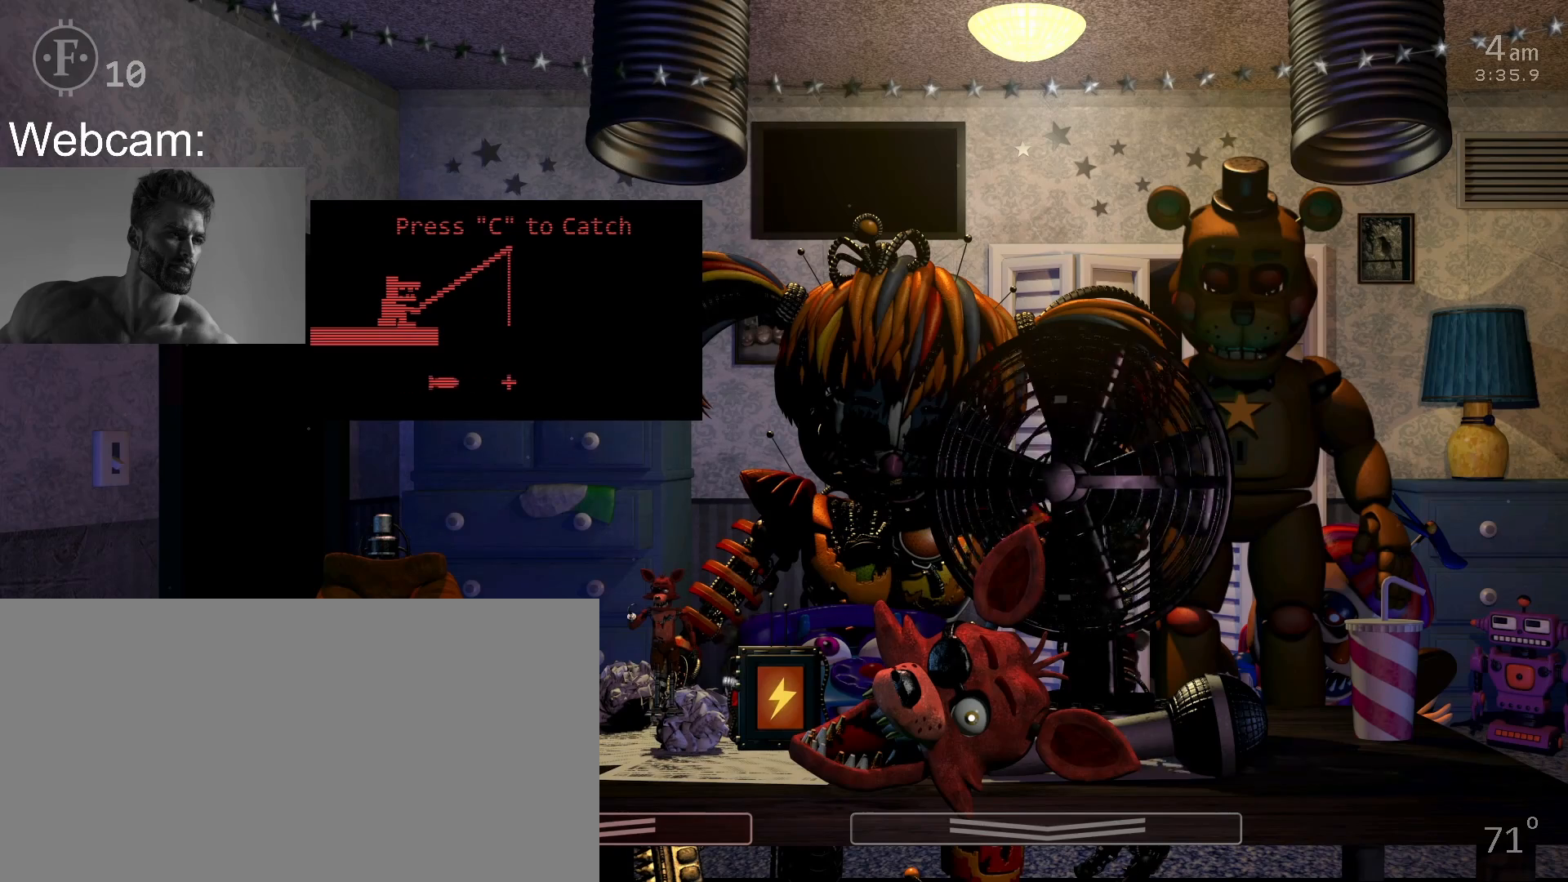
{"keys": [], "mouse": [], "events": [[50, "c", "down"], [167, "c", "up"], [217, "c", "down"], [333, "c", "up"]]}
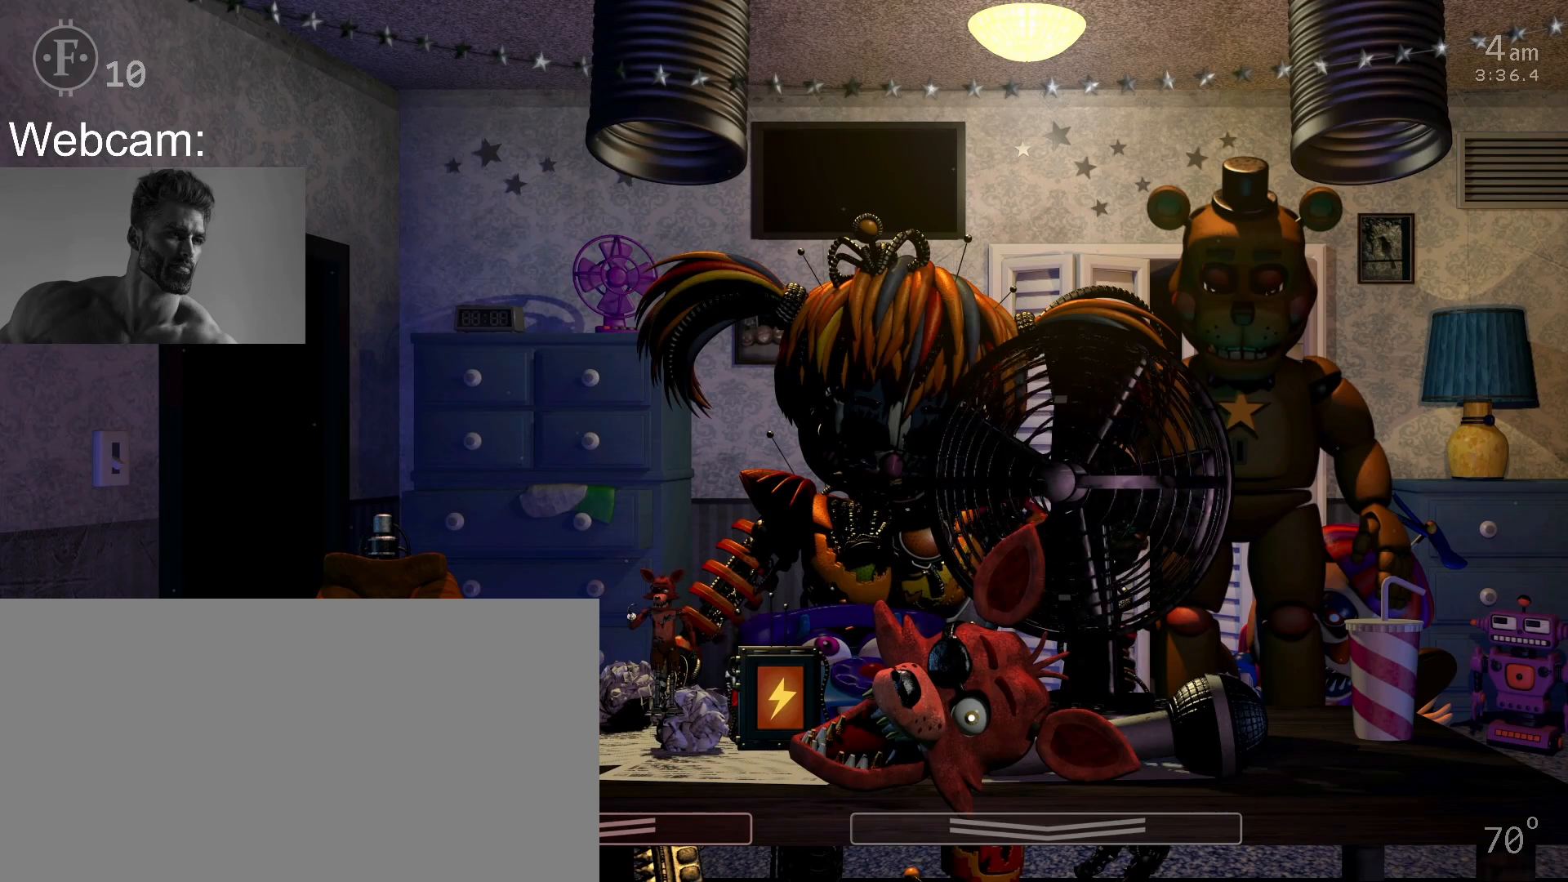
{"keys": [], "mouse": ["left", "right"], "events": [[33, "mouse_left", "down"], [83, "mouse_right", "down"], [133, "mouse_left", "up"], [233, "mouse_right", "up"], [417, "mouse_left", "down"], [483, "mouse_right", "down"]]}
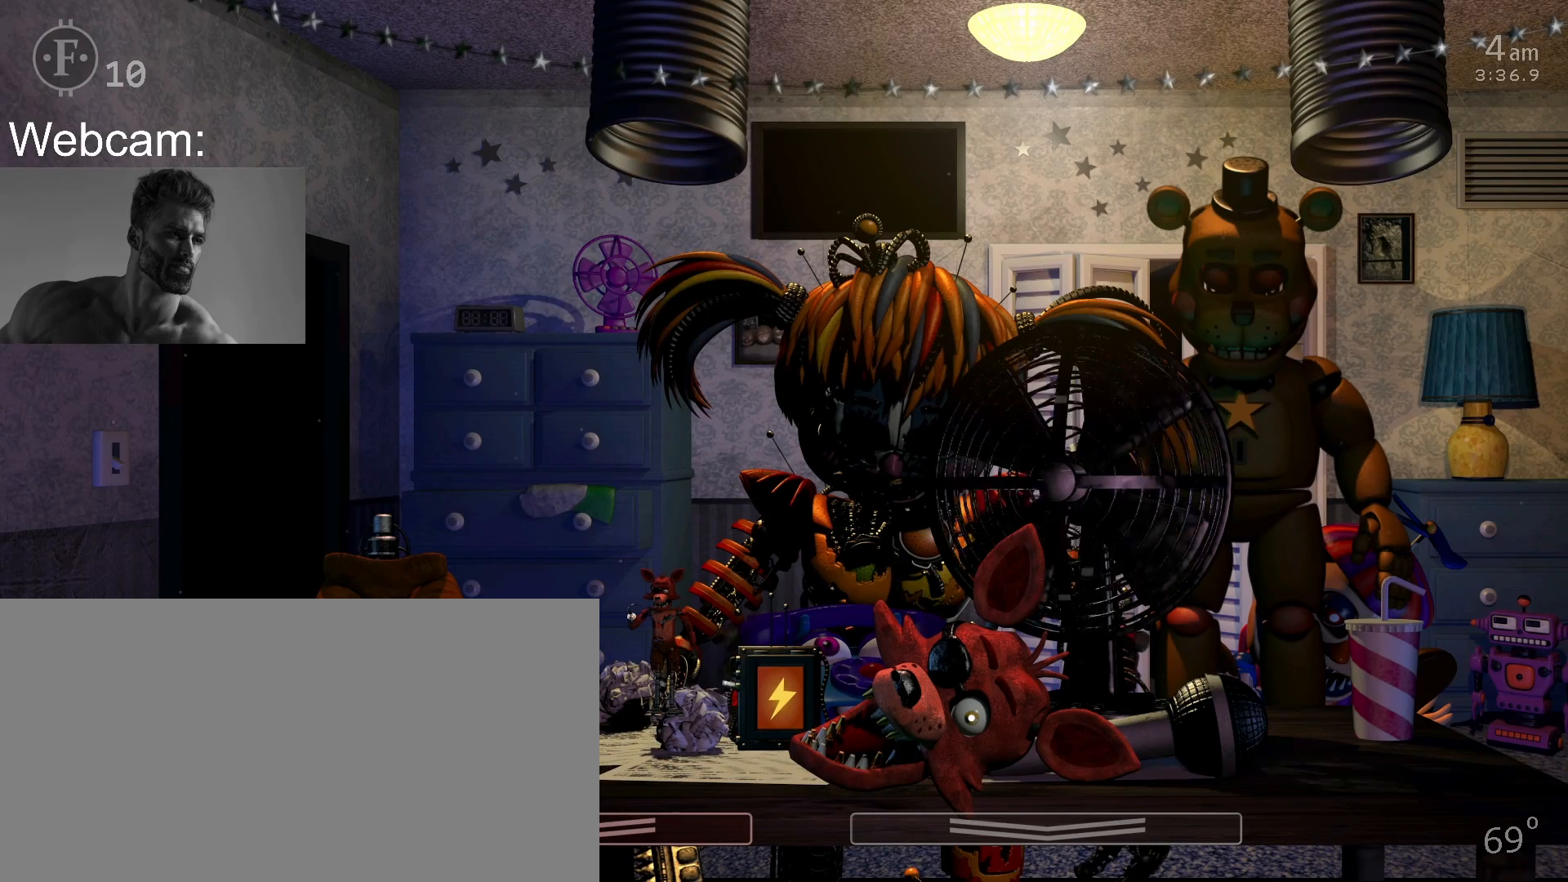
{"keys": [], "mouse": ["left"], "events": [[33, "mouse_left", "up"], [117, "mouse_right", "up"], [150, "mouse_left", "down"], [233, "mouse_right", "down"], [283, "mouse_left", "up"], [350, "mouse_right", "up"], [500, "mouse_left", "down"]]}
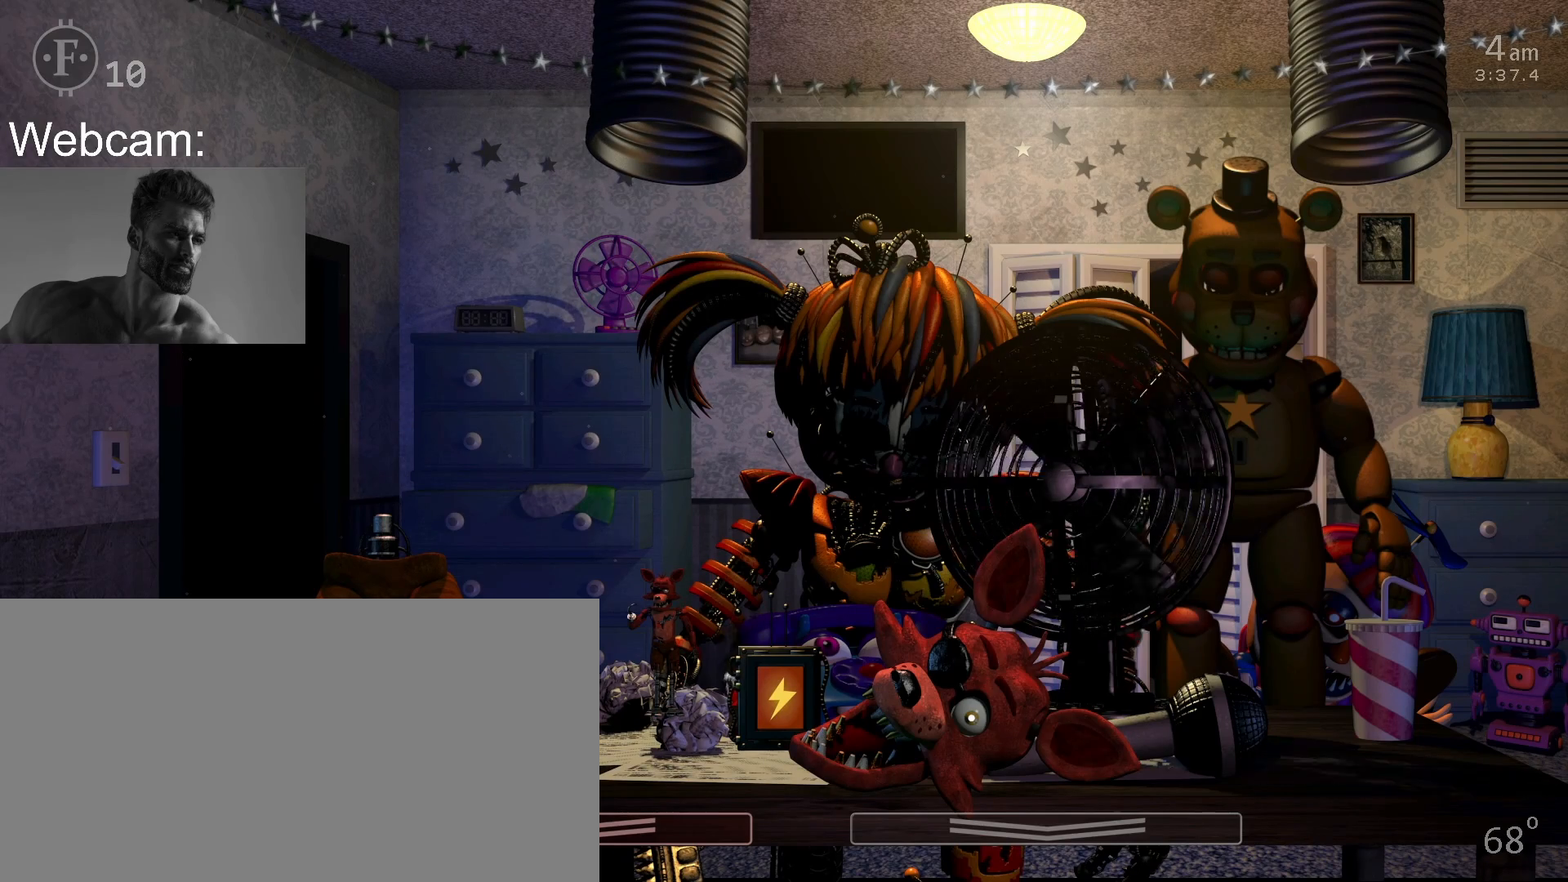
{"keys": [], "mouse": ["left"], "events": [[67, "mouse_right", "down"], [133, "mouse_left", "up"], [217, "mouse_right", "up"], [250, "mouse_left", "down"], [317, "mouse_right", "down"], [383, "mouse_left", "up"], [467, "mouse_right", "up"], [483, "mouse_left", "down"]]}
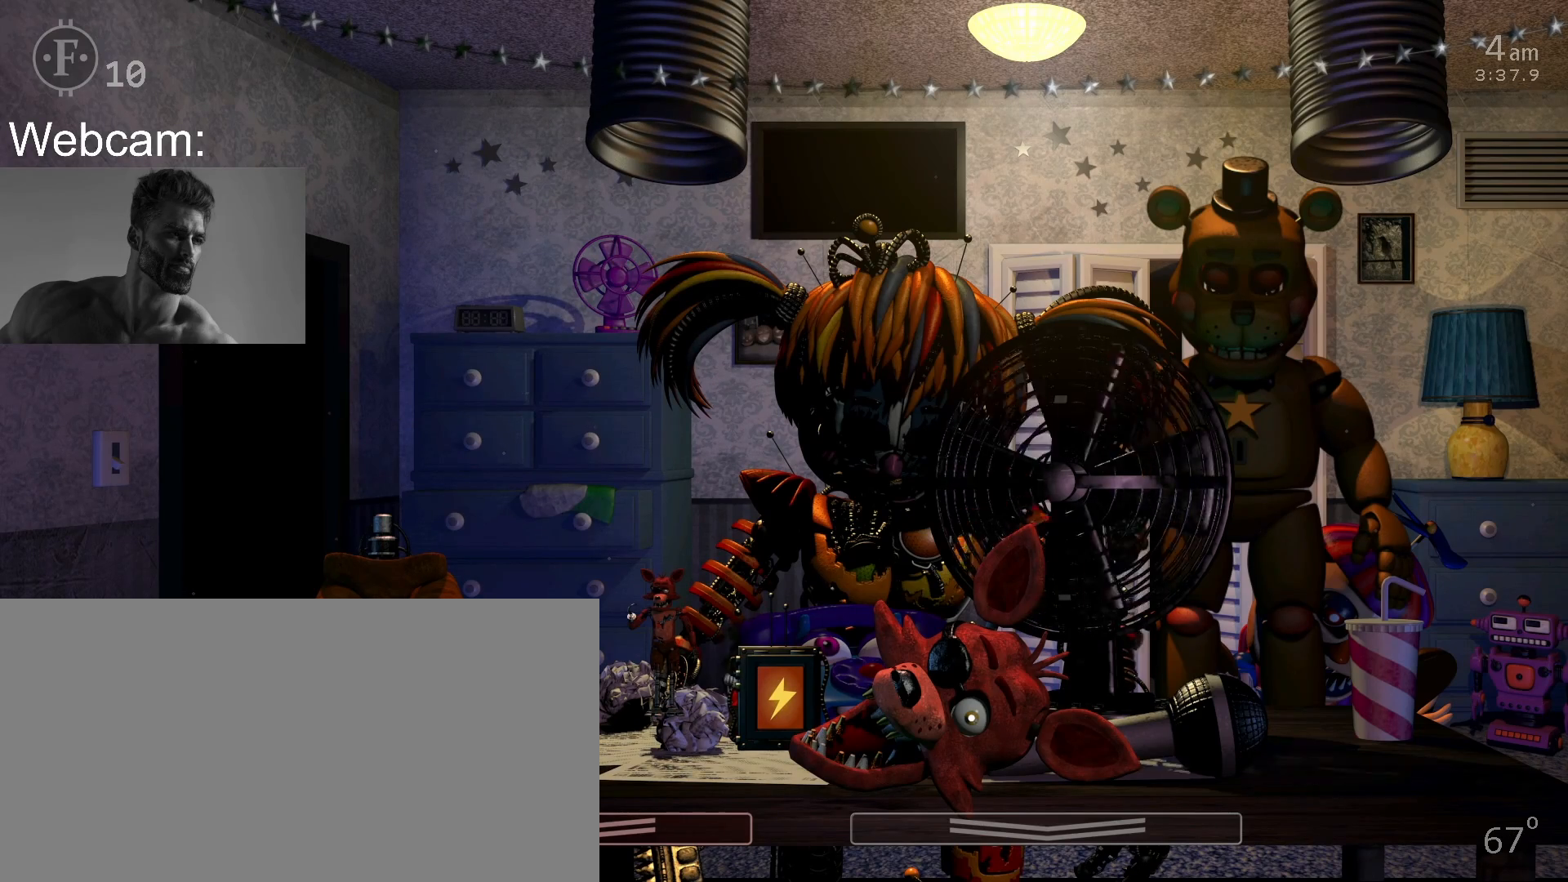
{"keys": [], "mouse": ["left"], "events": [[67, "mouse_right", "down"], [100, "mouse_left", "up"], [183, "mouse_right", "up"], [217, "mouse_left", "down"], [283, "mouse_right", "down"], [333, "mouse_left", "up"], [433, "mouse_right", "up"], [467, "mouse_left", "down"]]}
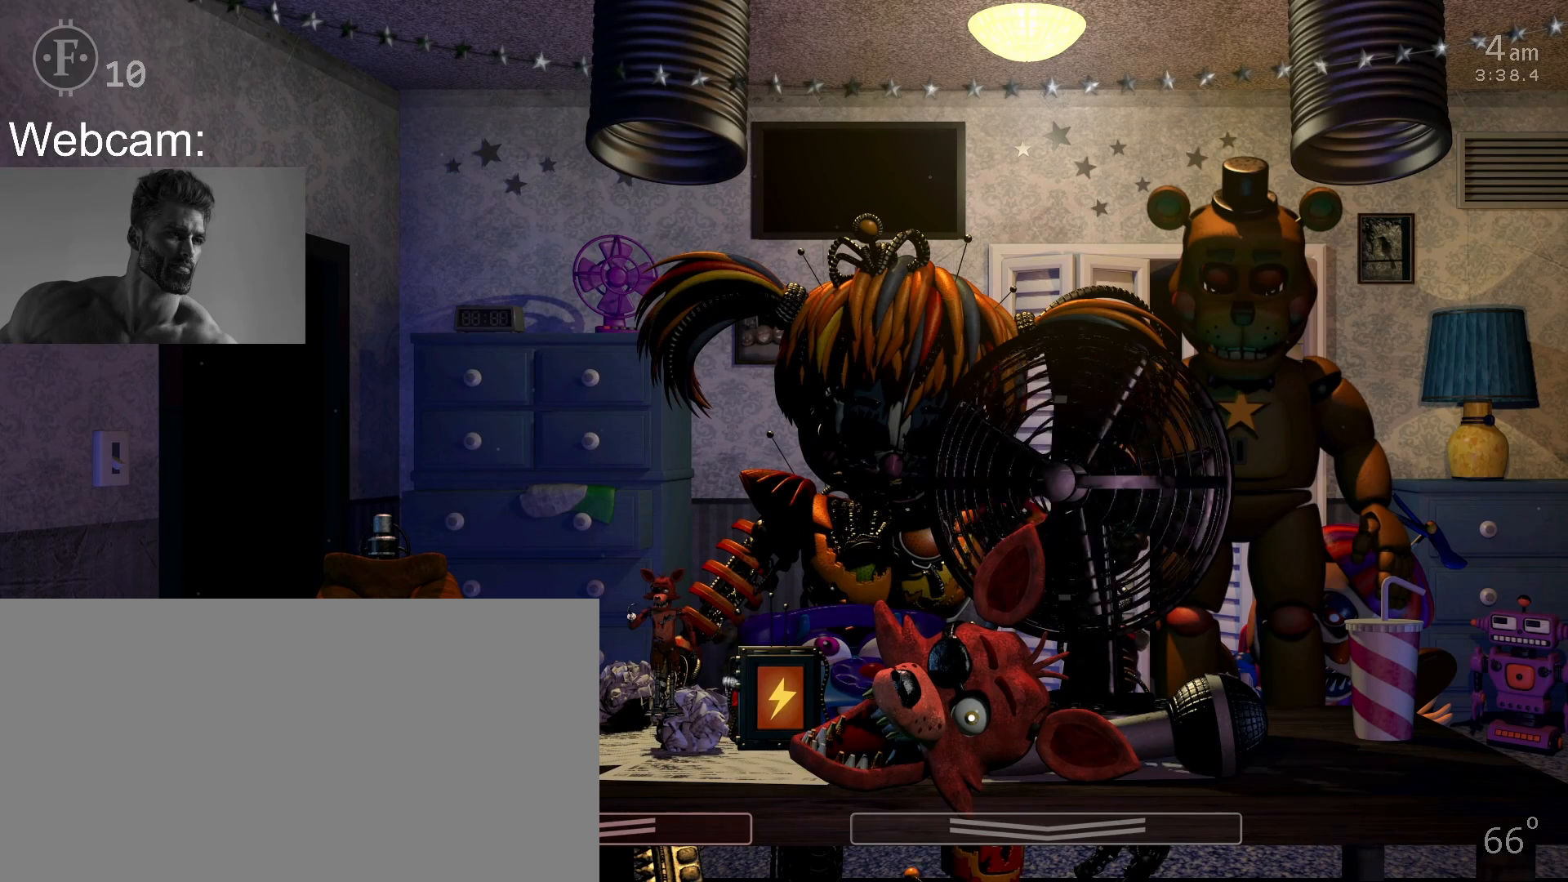
{"keys": [], "mouse": ["right"], "events": [[33, "mouse_right", "down"], [67, "mouse_left", "up"], [150, "mouse_right", "up"], [167, "mouse_left", "down"], [250, "mouse_right", "down"], [267, "mouse_left", "up"], [350, "mouse_right", "up"], [383, "mouse_left", "down"], [433, "mouse_right", "down"], [500, "mouse_left", "up"]]}
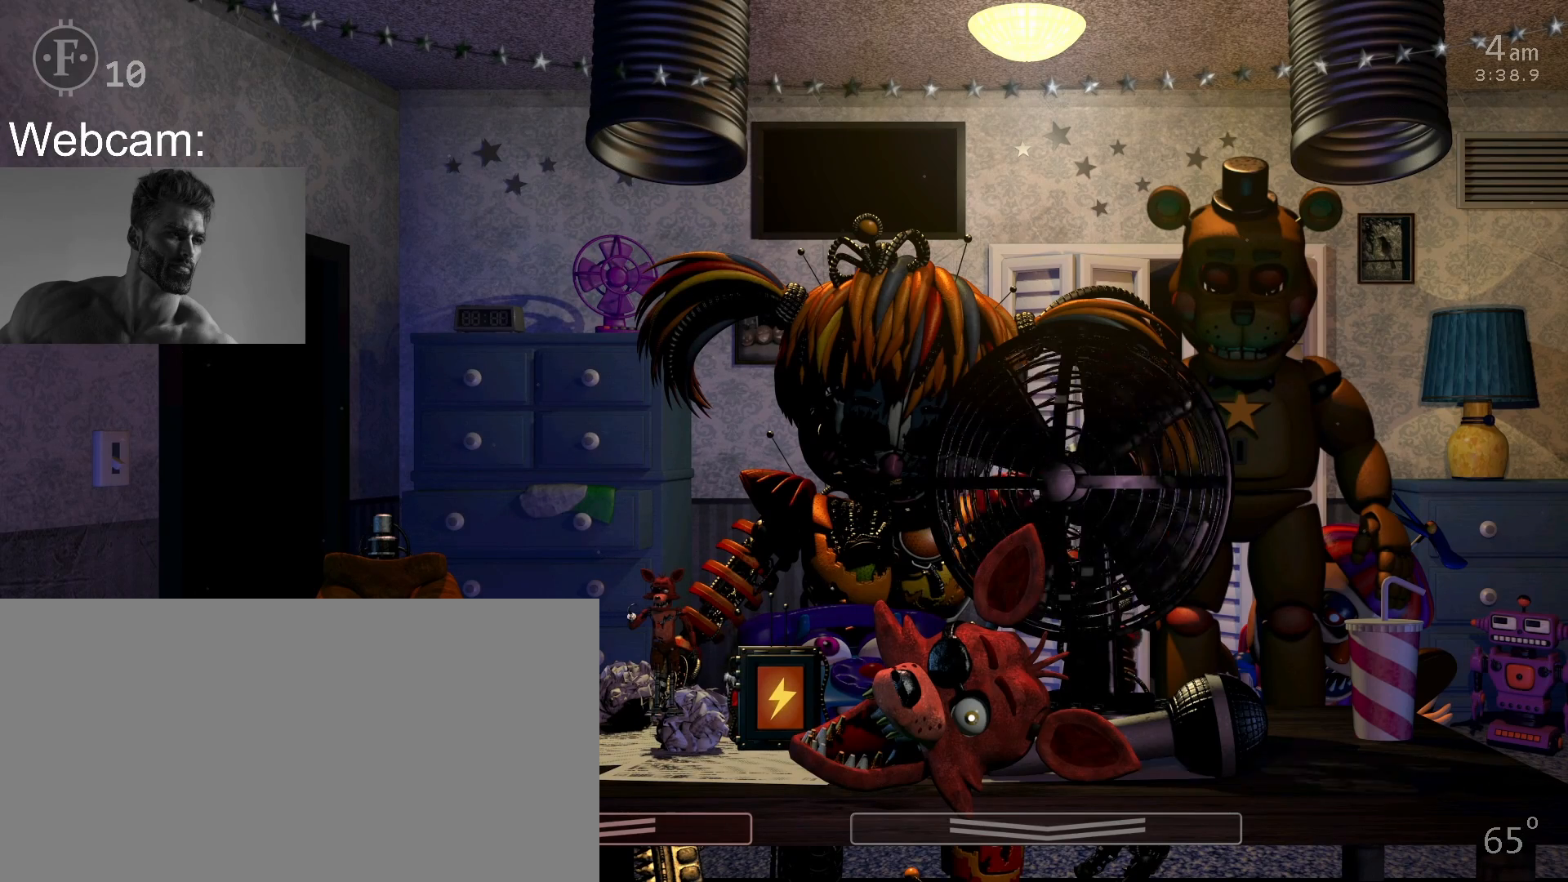
{"keys": [], "mouse": [], "events": [[33, "mouse_right", "up"]]}
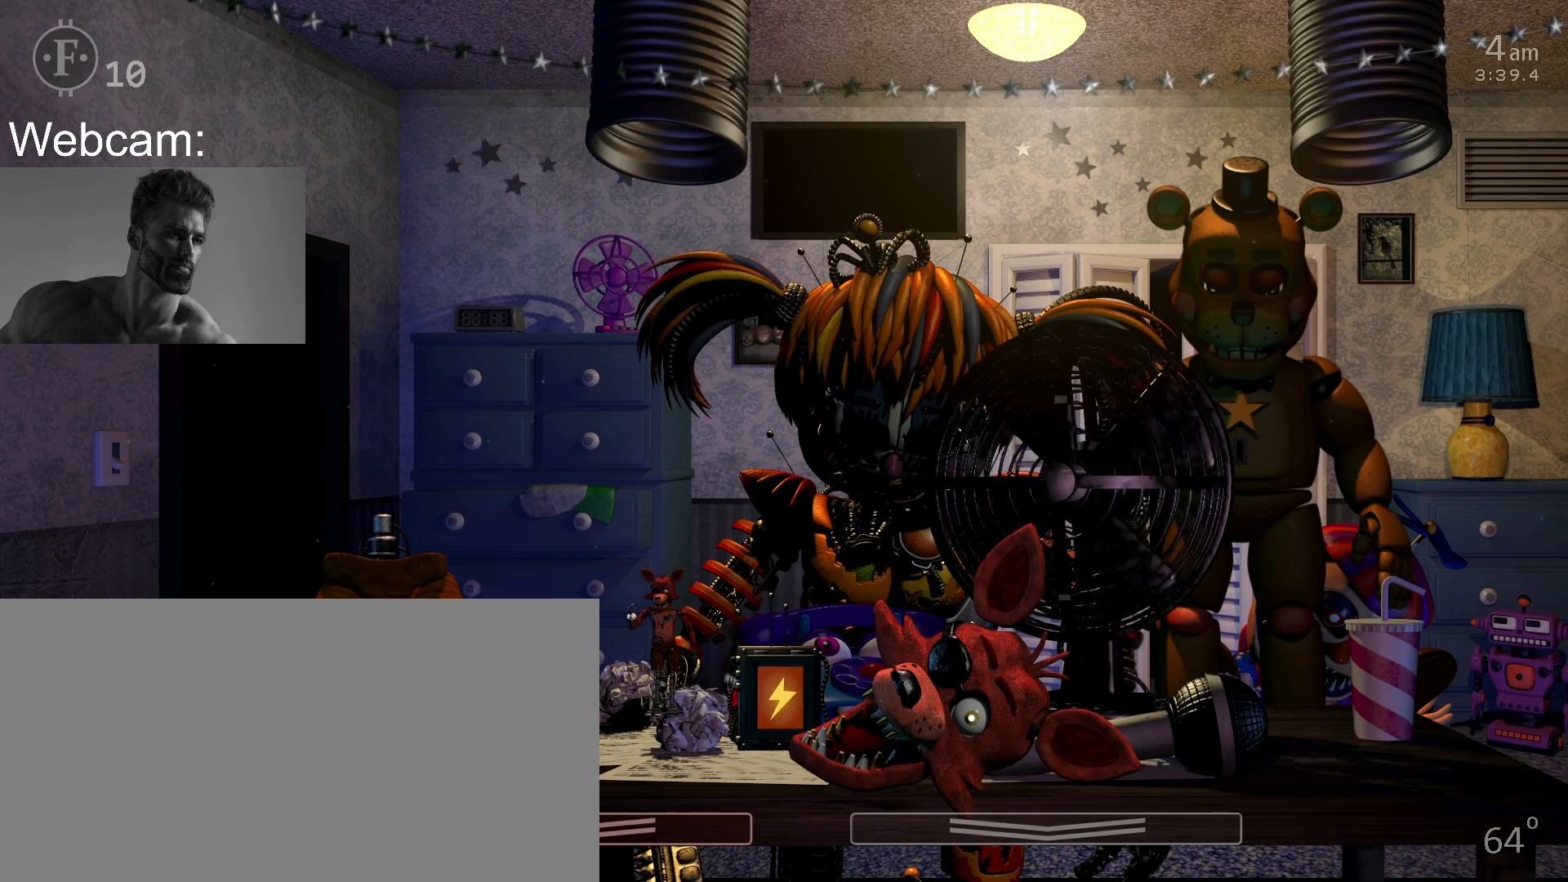
{"keys": ["return"], "mouse": [], "events": [[67, "return", "down"], [133, "return", "up"], [200, "return", "down"], [283, "return", "up"], [333, "return", "down"], [417, "return", "up"], [483, "return", "down"]]}
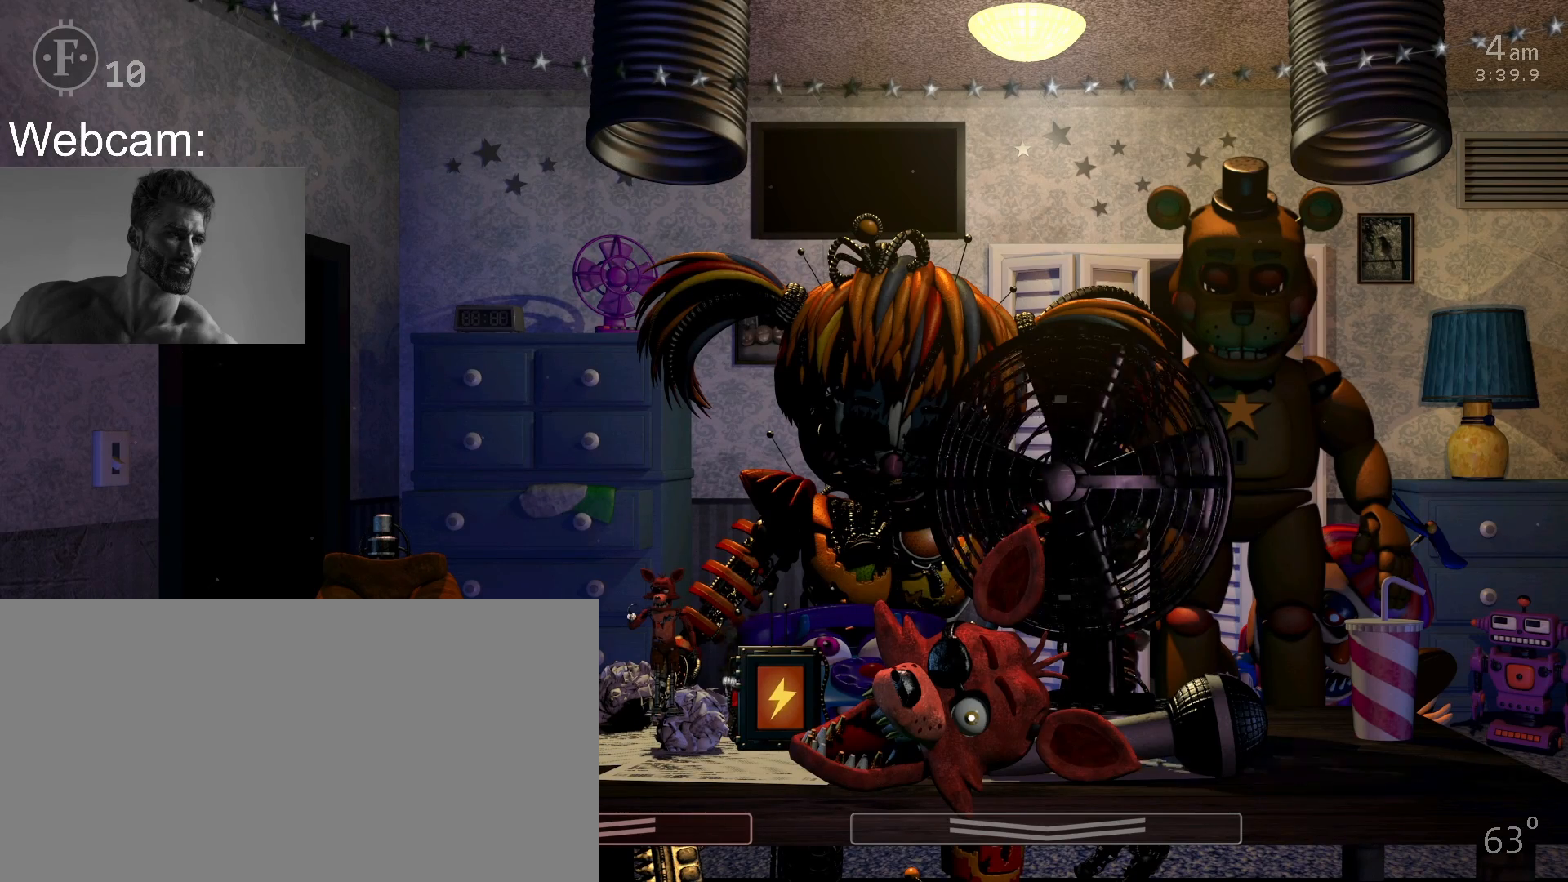
{"keys": [], "mouse": []}
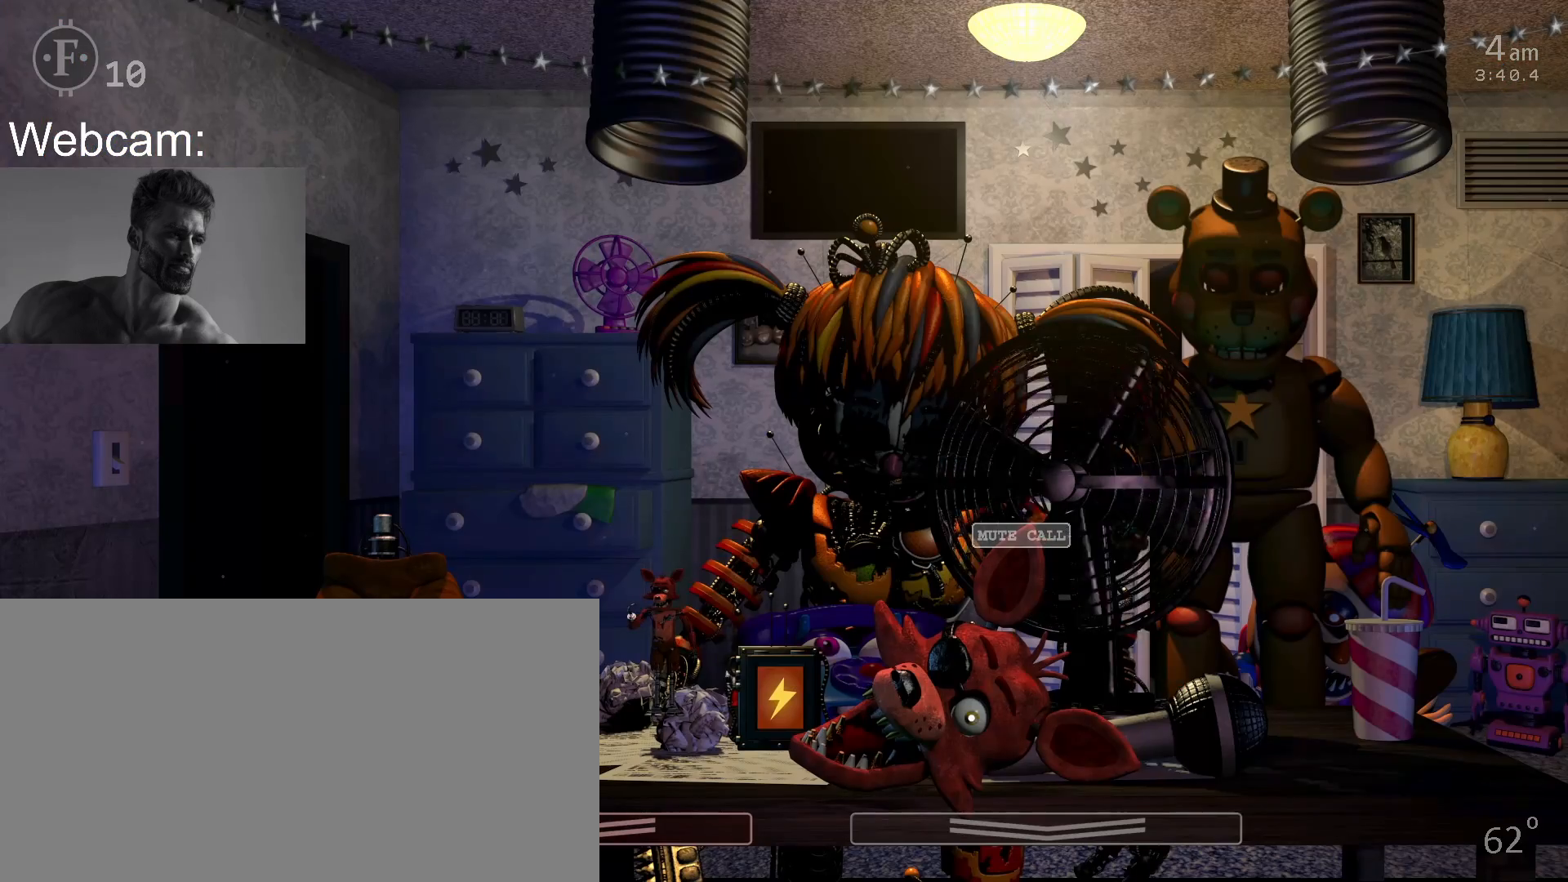
{"keys": [], "mouse": [], "events": []}
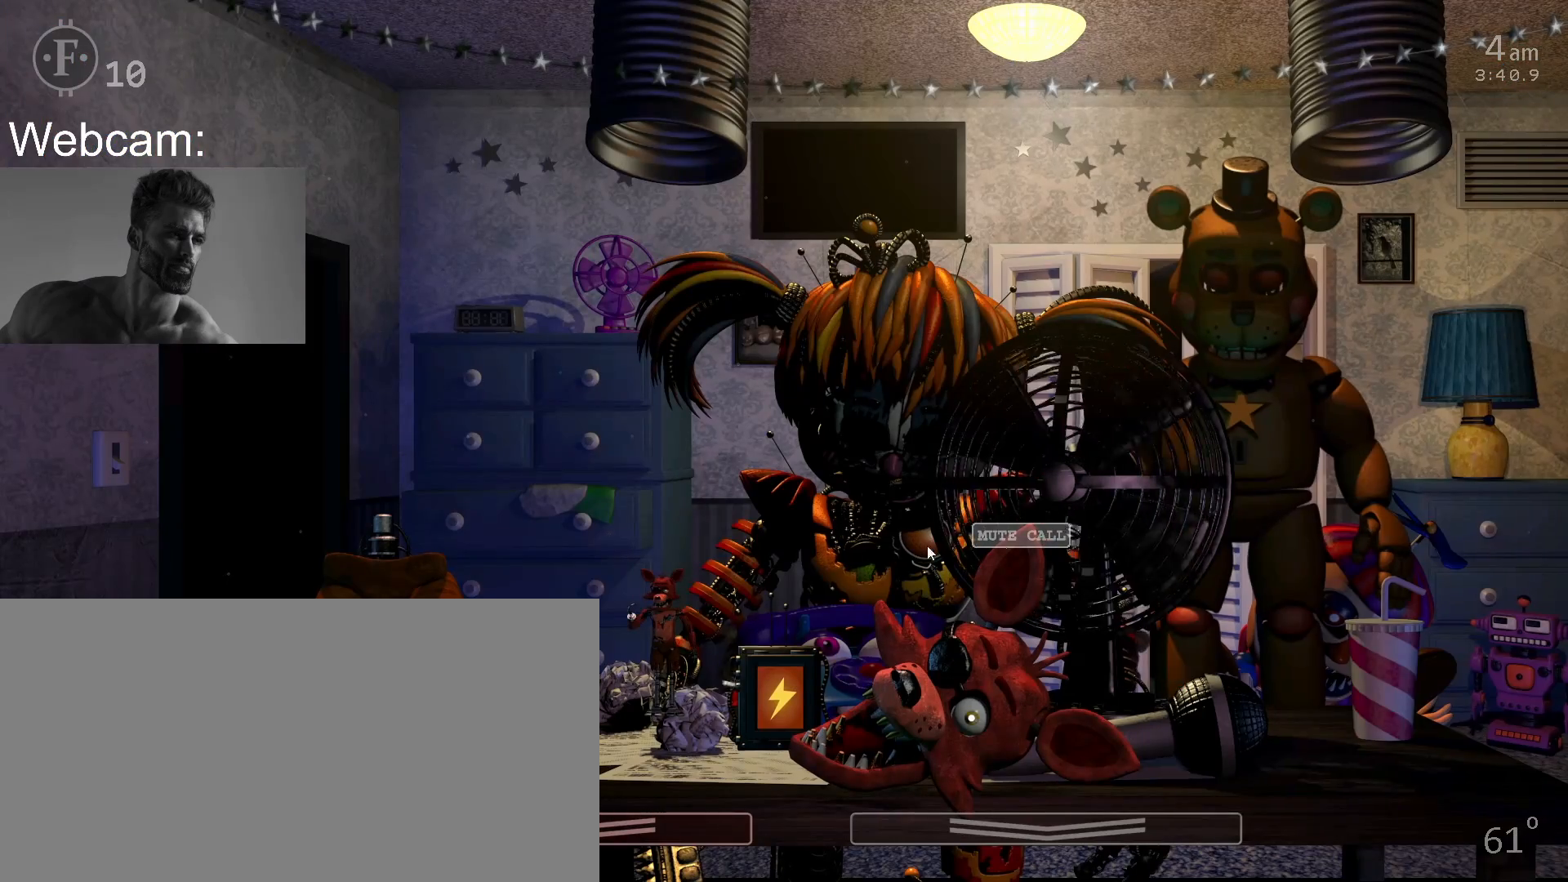
{"keys": [], "mouse": [], "events": []}
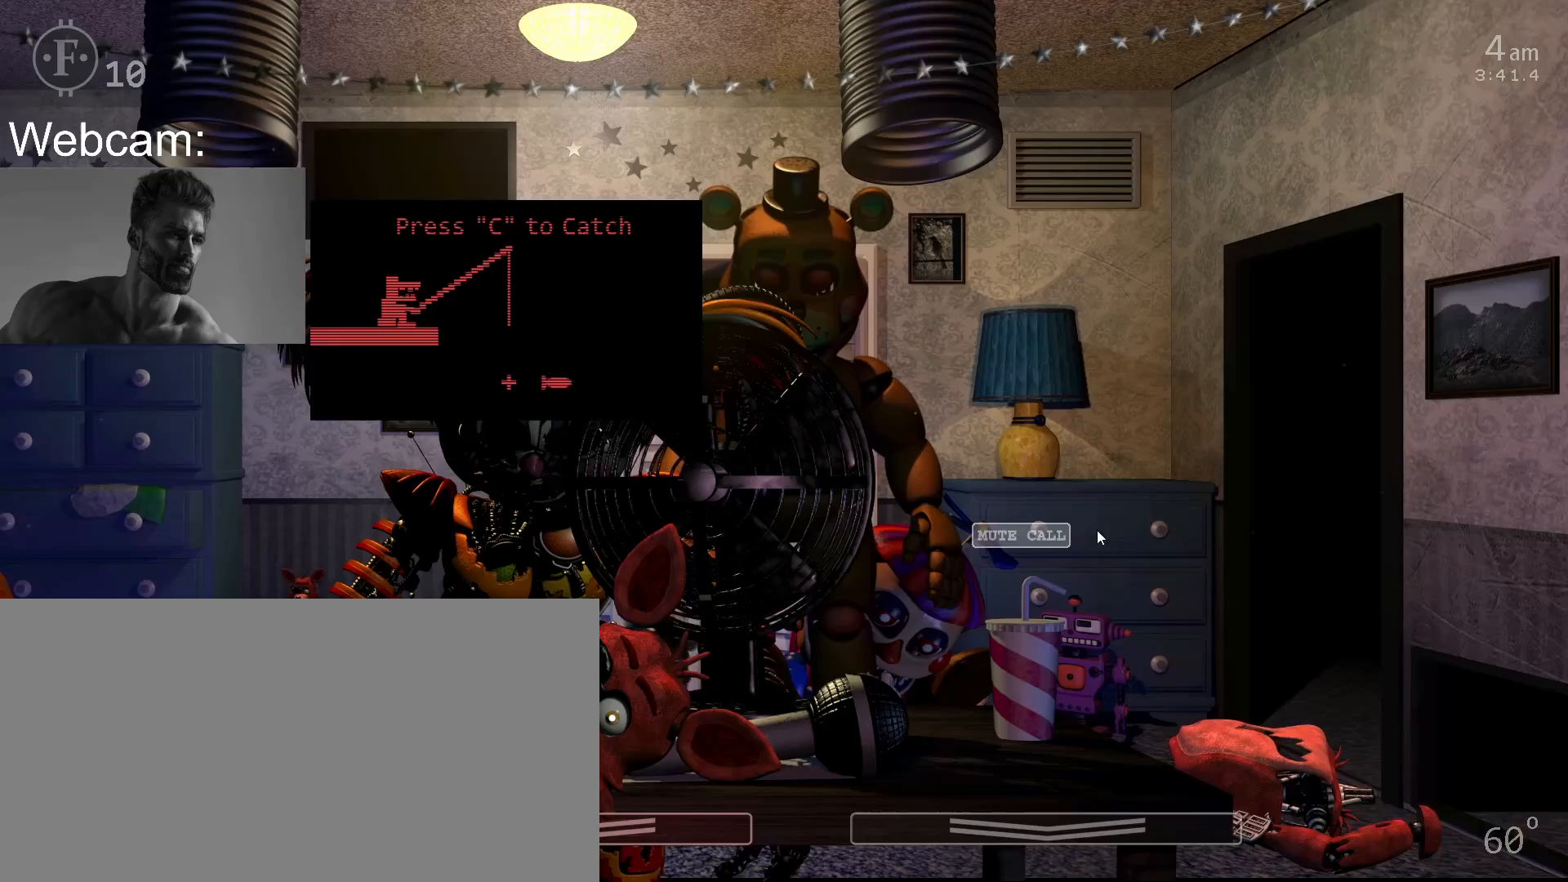
{"keys": [], "mouse": [], "events": [[150, "mouse_left", "down"], [233, "mouse_left", "up"], [283, "5", "down"], [300, "space", "down"], [383, "5", "up"], [400, "space", "up"]]}
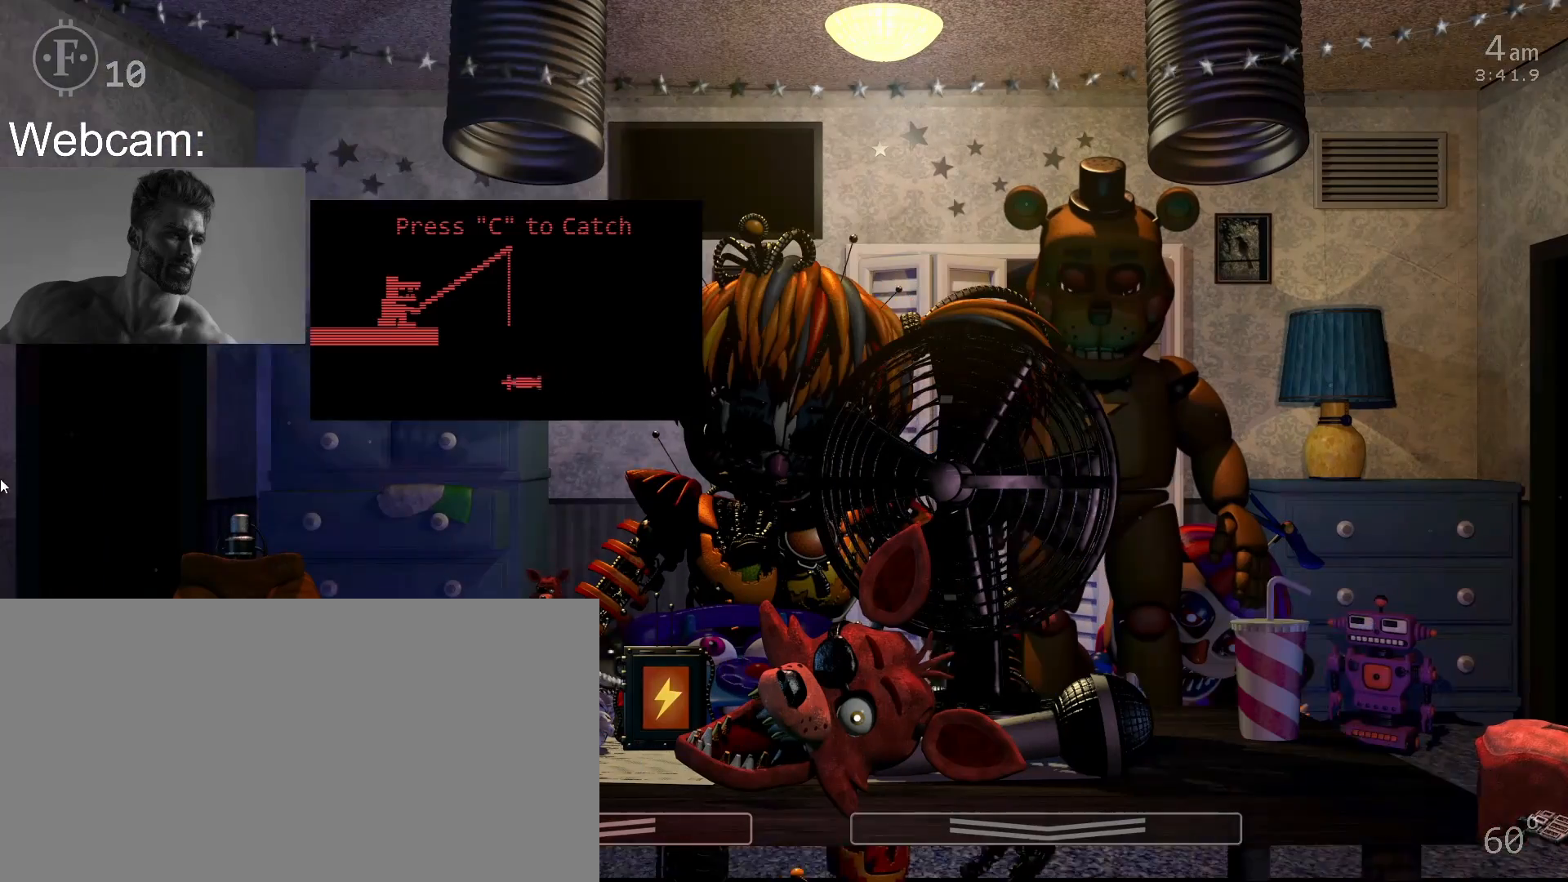
{"keys": [], "mouse": [], "events": [[33, "c", "down"], [133, "c", "up"]]}
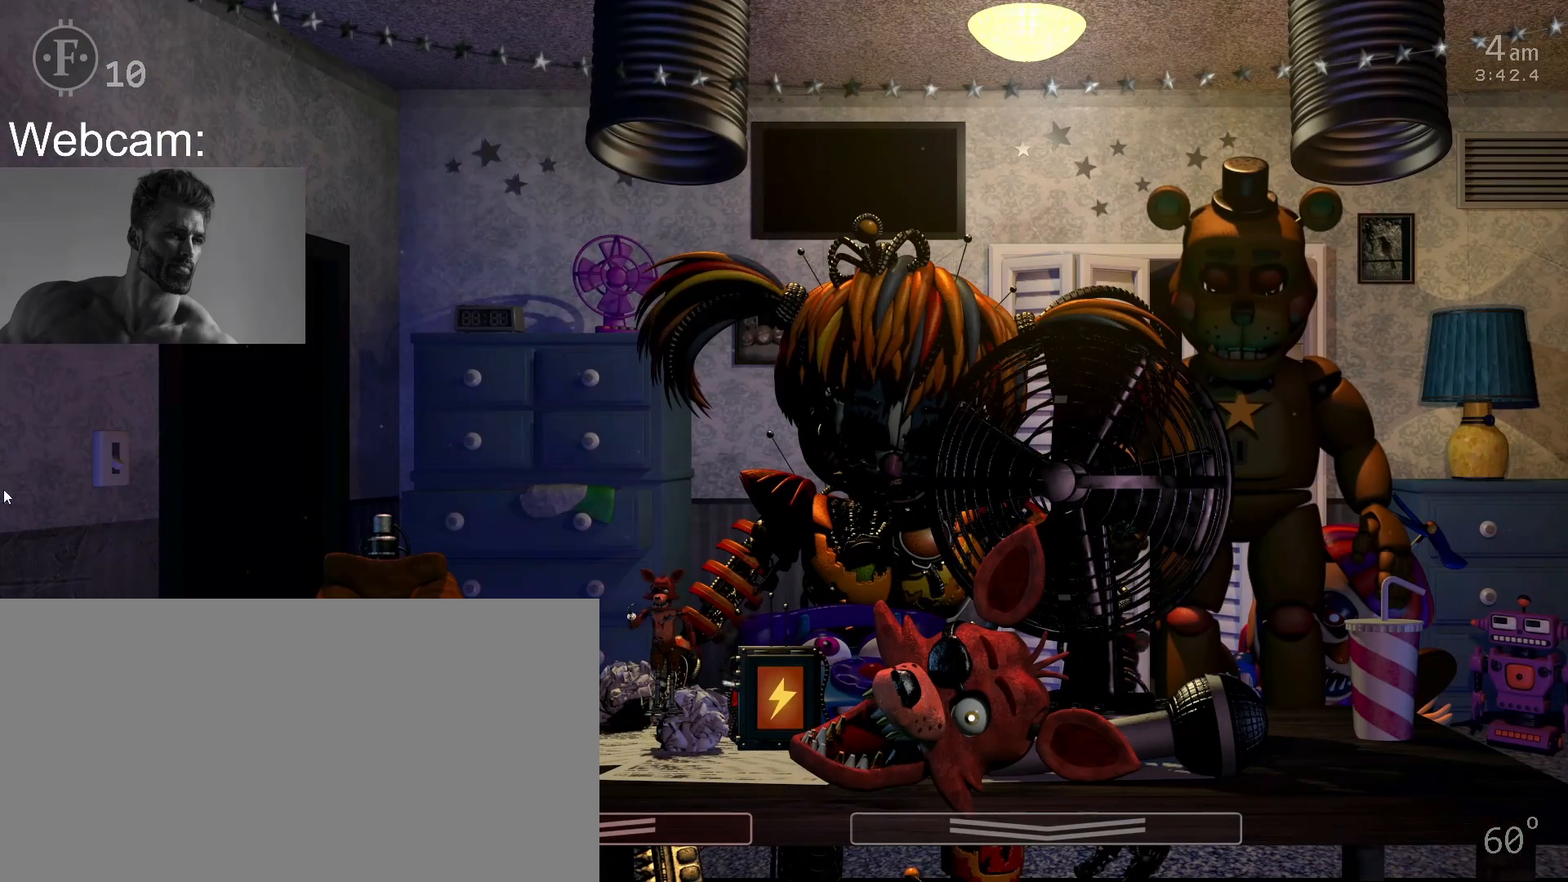
{"keys": [], "mouse": [], "events": []}
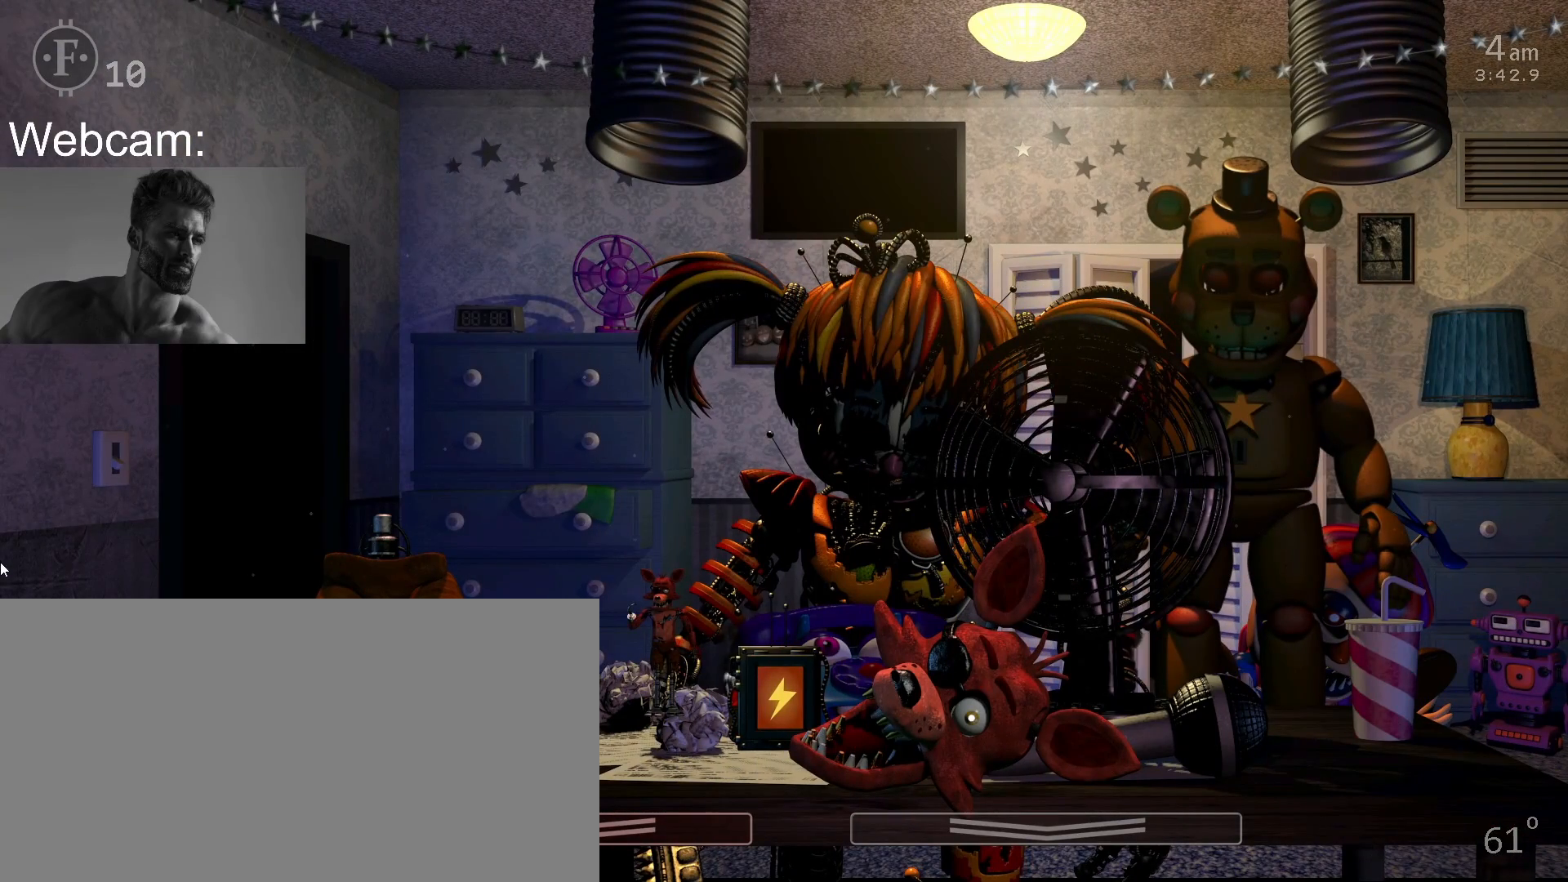
{"keys": [], "mouse": [], "events": []}
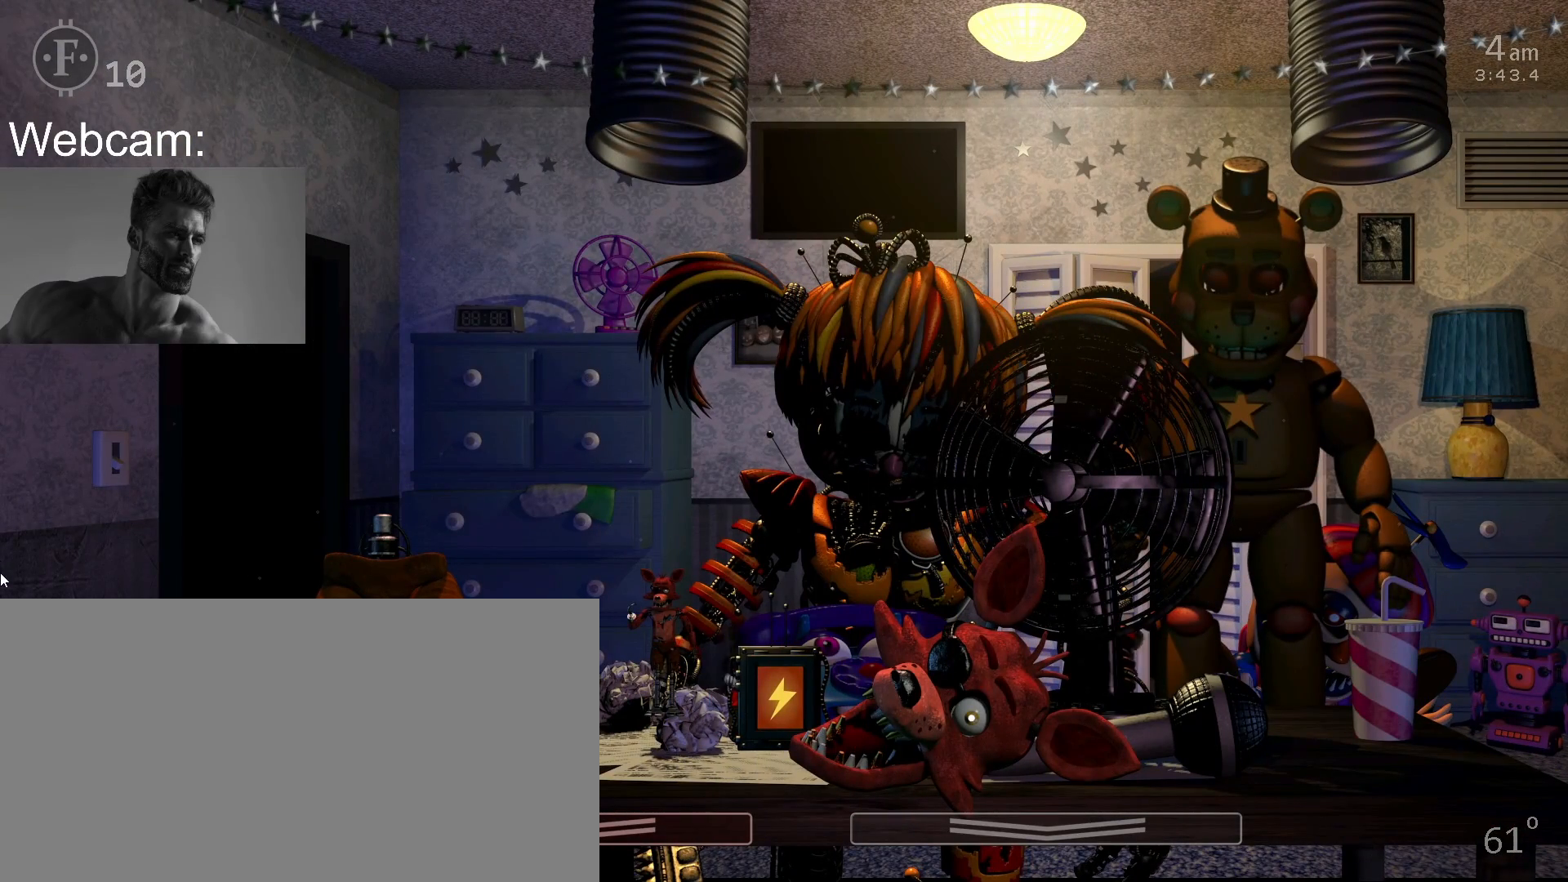
{"keys": [], "mouse": [], "events": []}
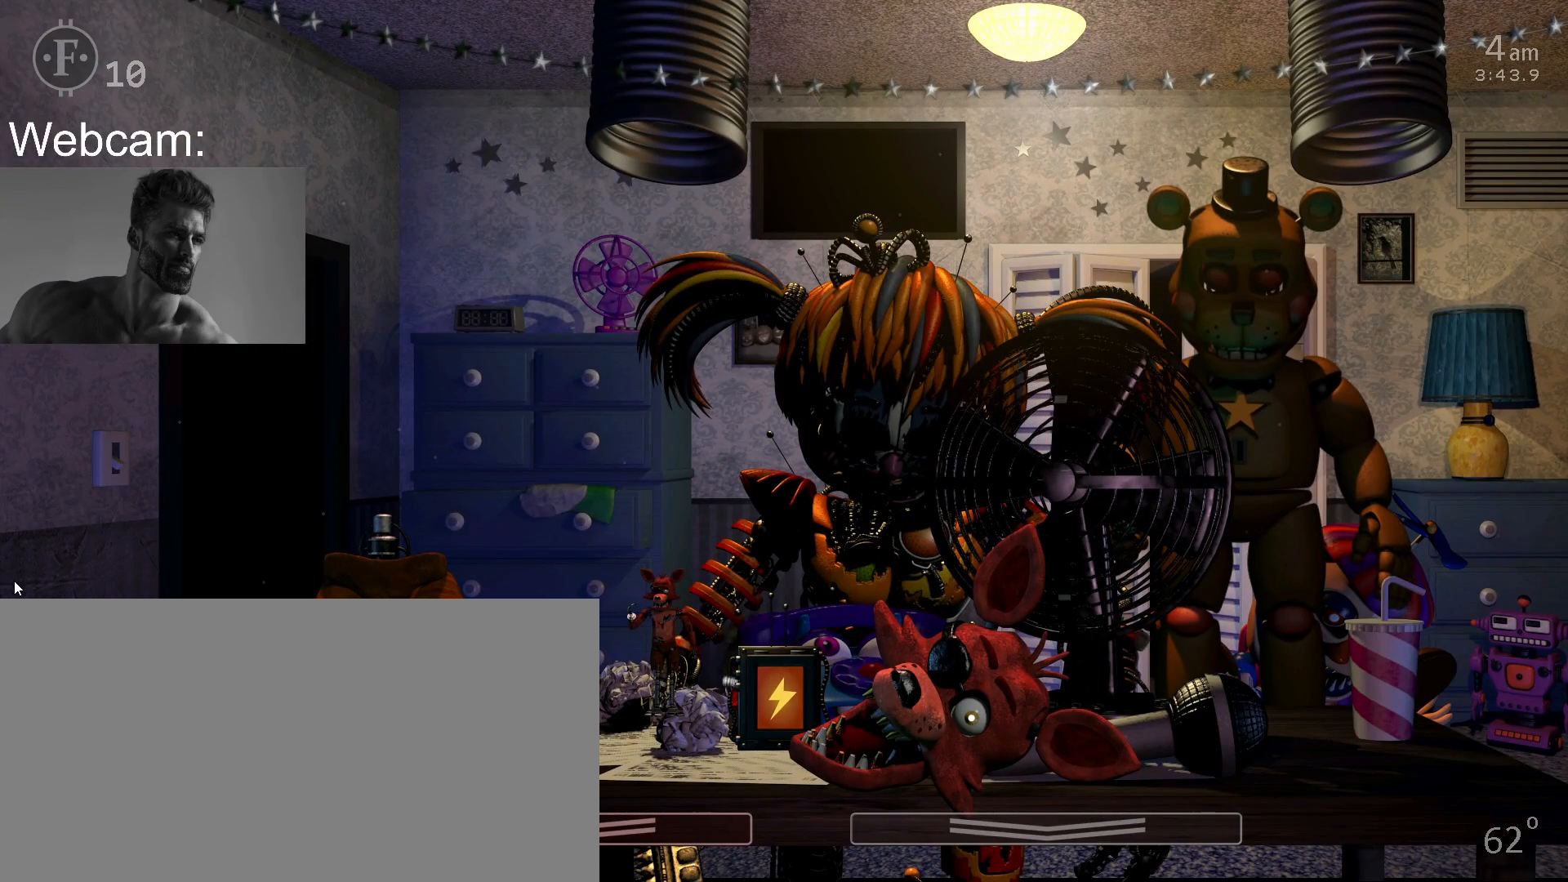
{"keys": [], "mouse": [], "events": []}
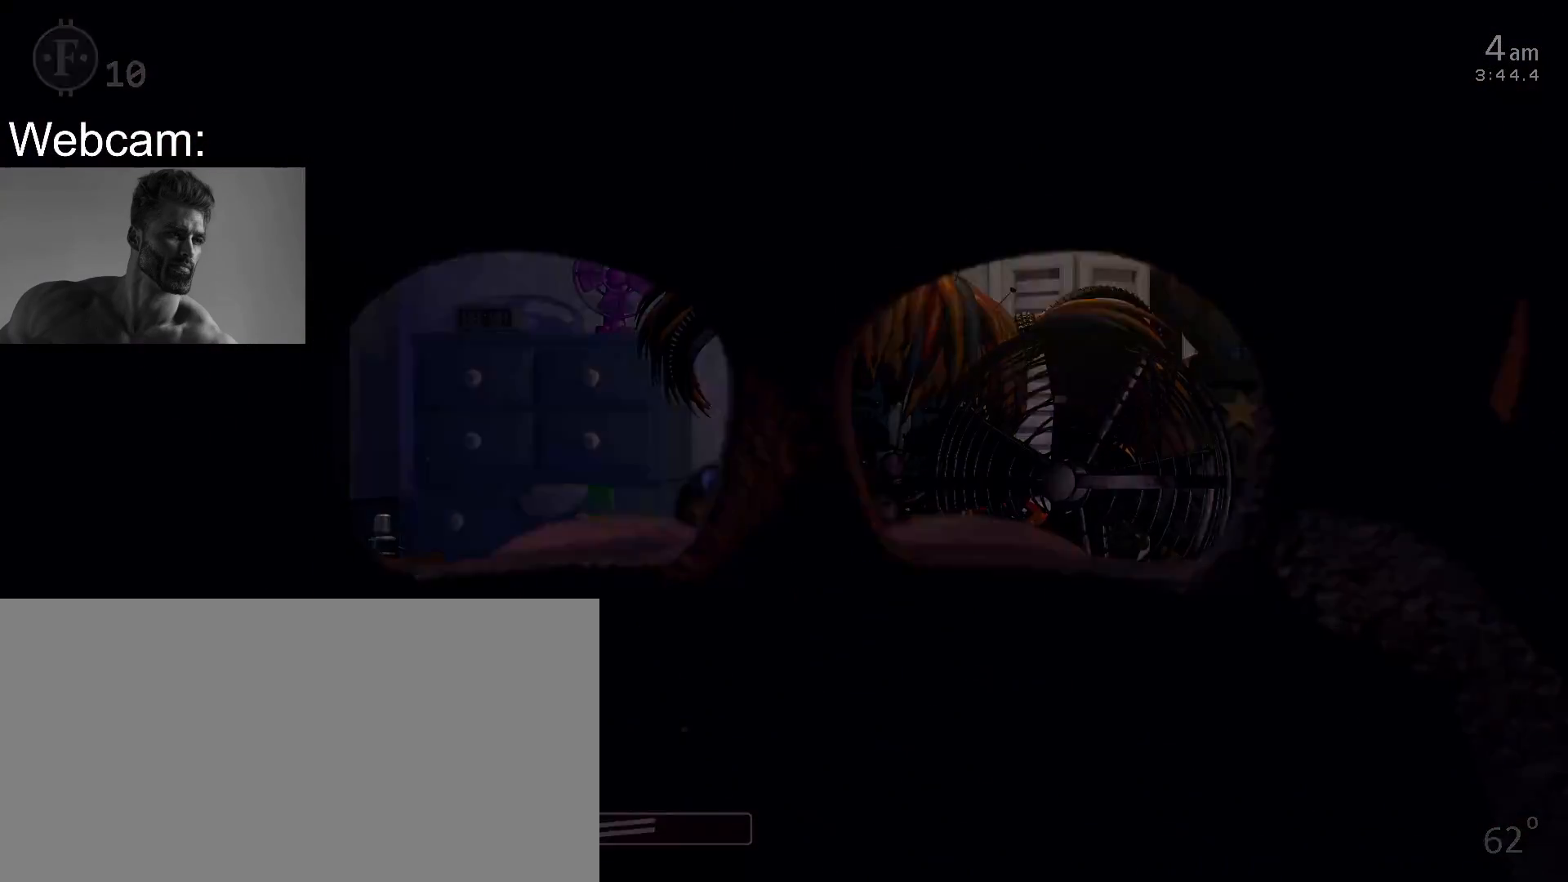
{"keys": [], "mouse": [], "events": []}